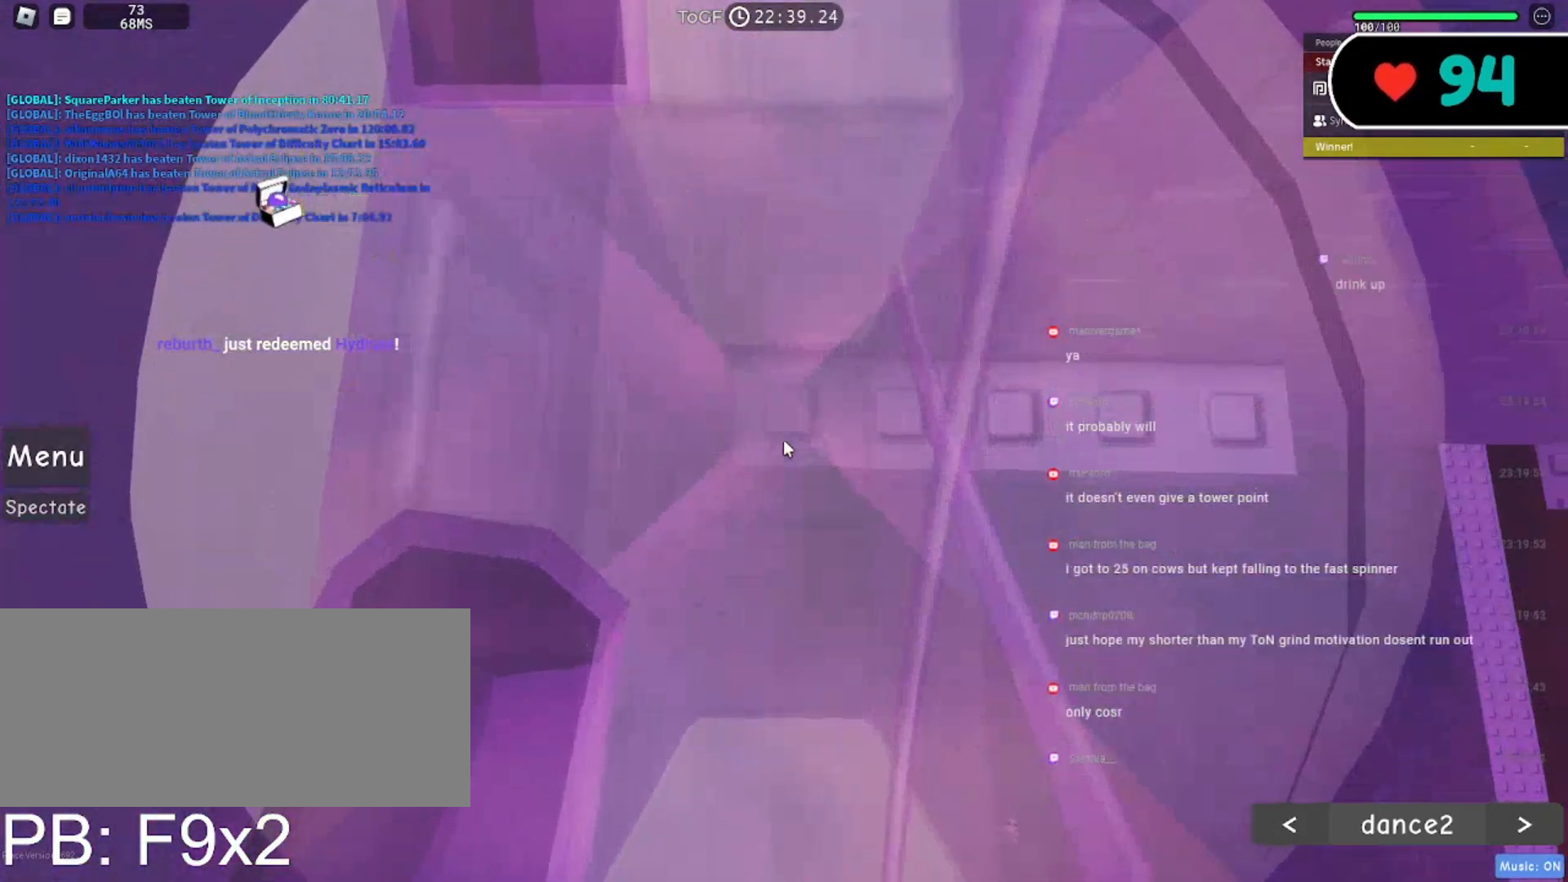
Gameplay with keyboard and mouse; each line is a JSON object with the keys and mouse buttons held at the frame after it. "events" lists presses ("down") and releases ("up") of "a", "ctrl", "d", "e", "f", "q", "r", "s", "shift", "space", "tab", "w", "mouse_left", "mouse_wheel", "mouse_right", "mouse_mb4" and "mouse_mb5" between this image and that frame as [ms after this image, input, new state], when the widget could be followed in between. "mouse_left", "mouse_wheel", "mouse_right", "mouse_mb4", "mouse_mb5" = the "left", "wheel", "right", "mb4", "mb5" buttons of the "mouse" list. No other keys are recorded. "wheel" means that the mouse wheel is clicked or scrolled. Mouse movement is not recorded.
{"keys": [], "mouse": ["right"], "events": [[133, "mouse_wheel", "up"]]}
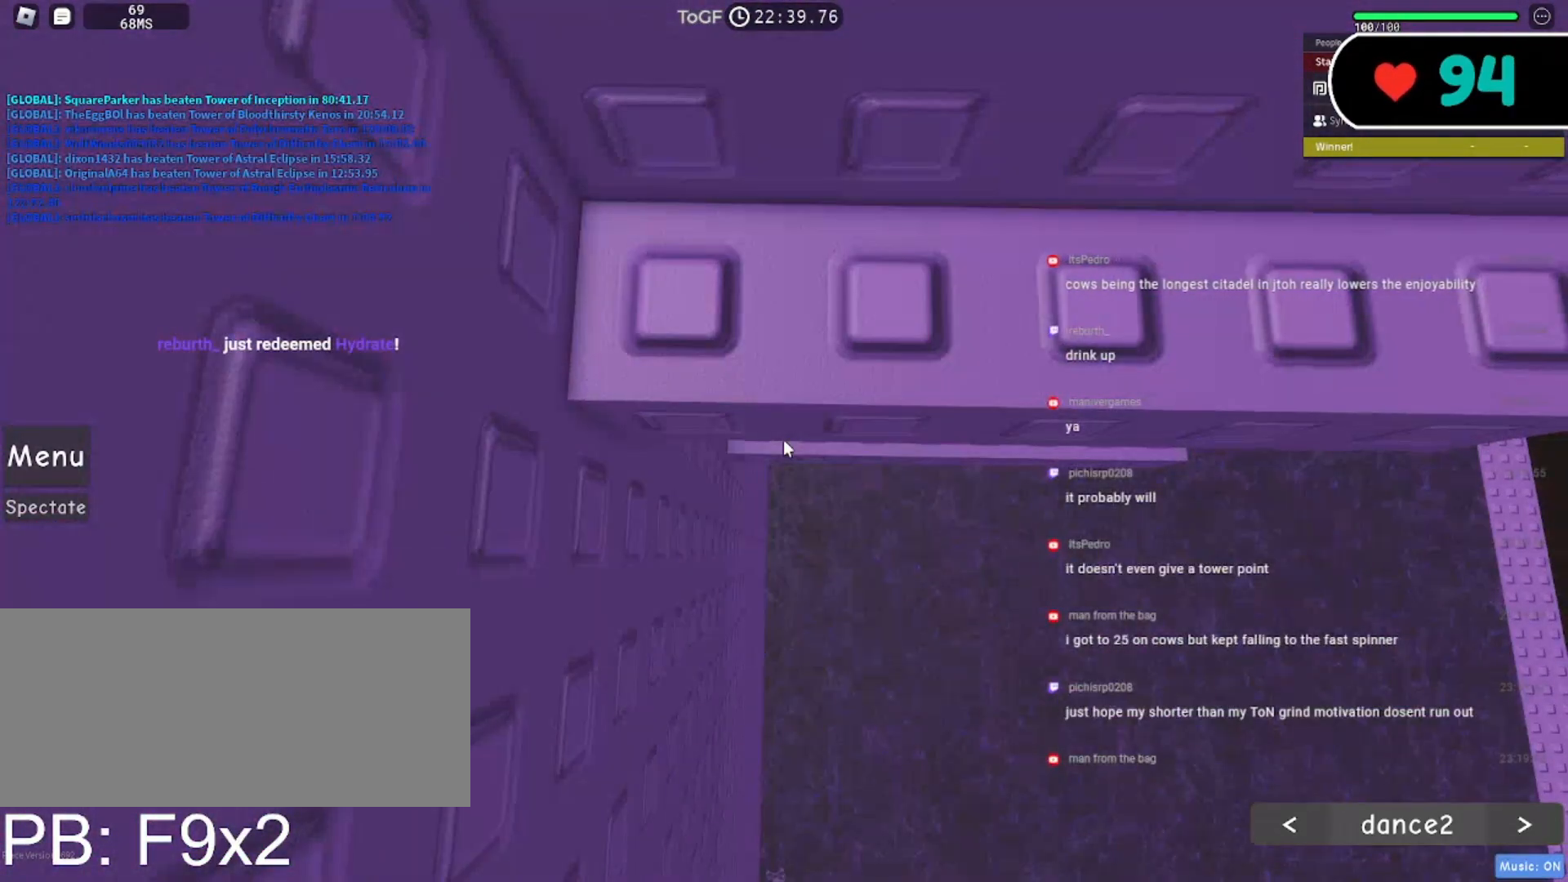
{"keys": [], "mouse": ["right"], "events": [[283, "w", "down"], [333, "w", "up"]]}
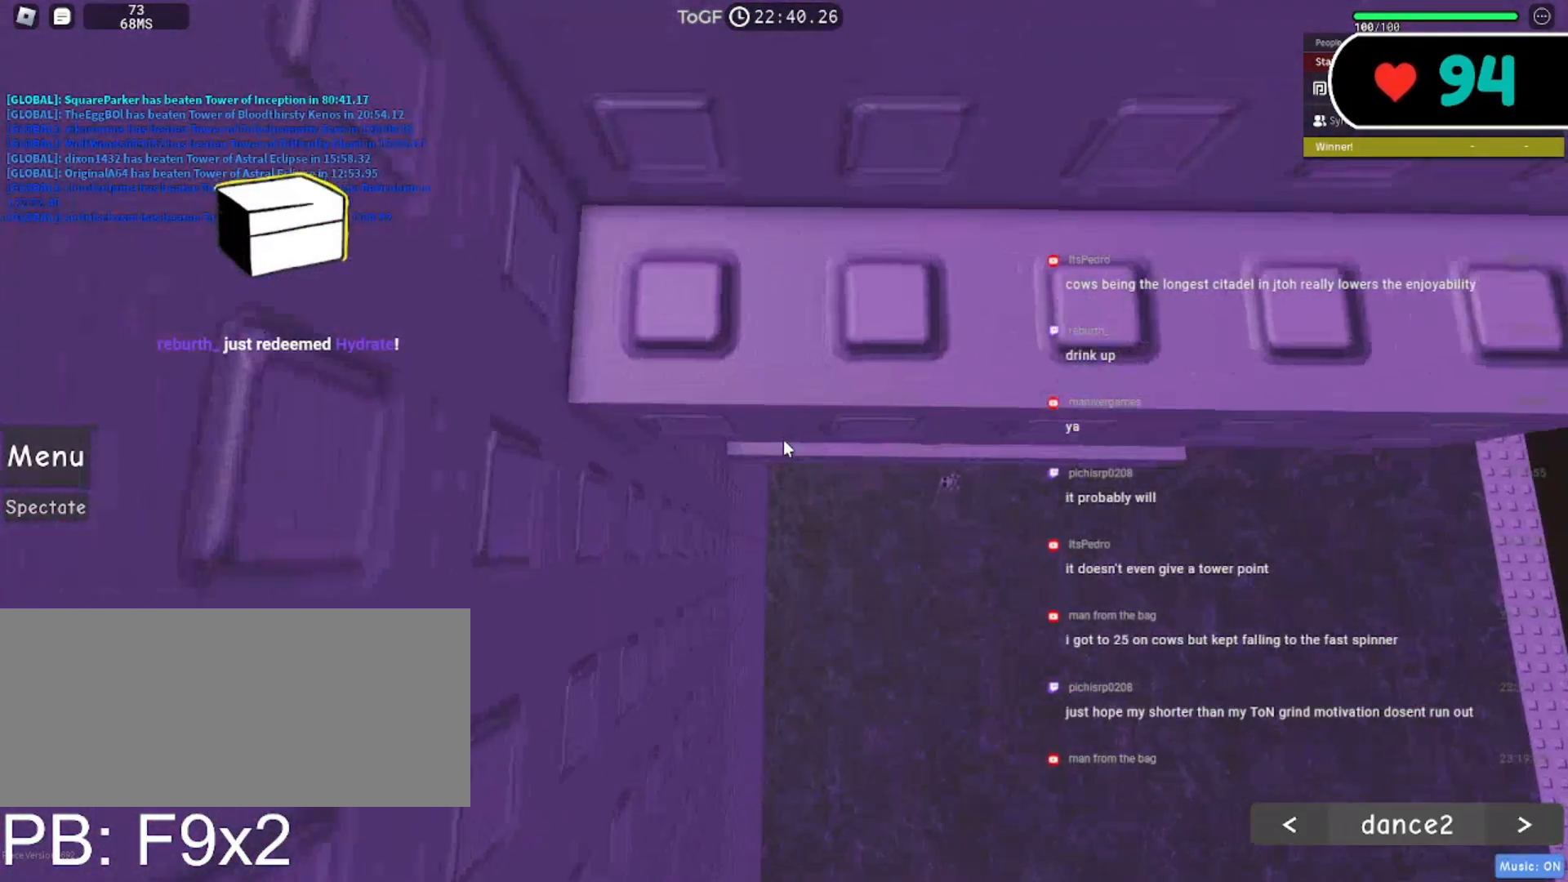
{"keys": [], "mouse": ["right"], "events": []}
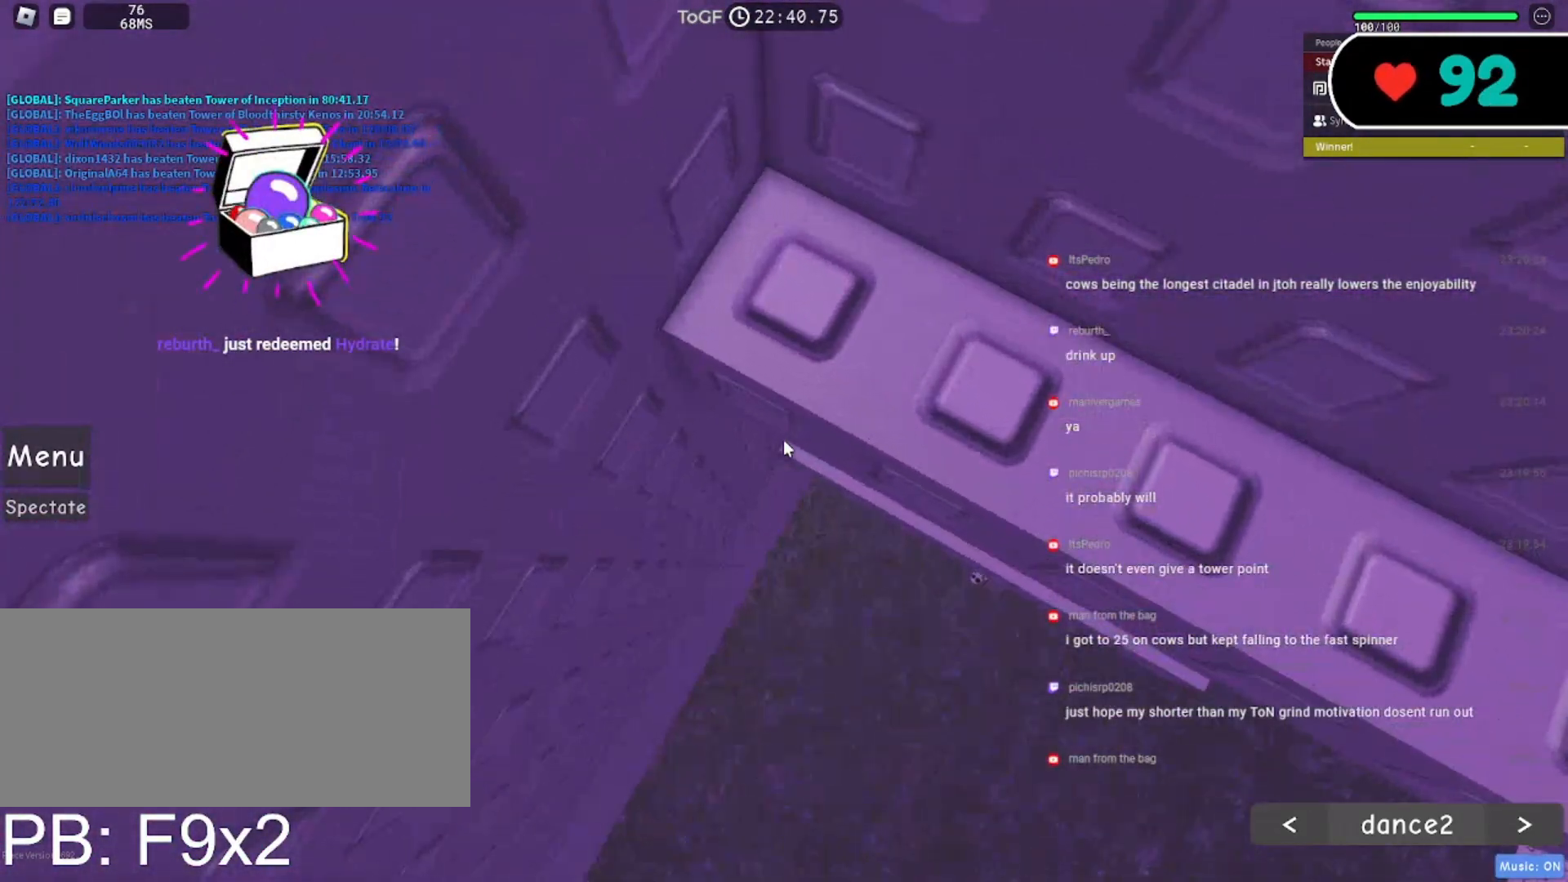
{"keys": [], "mouse": ["right"], "events": []}
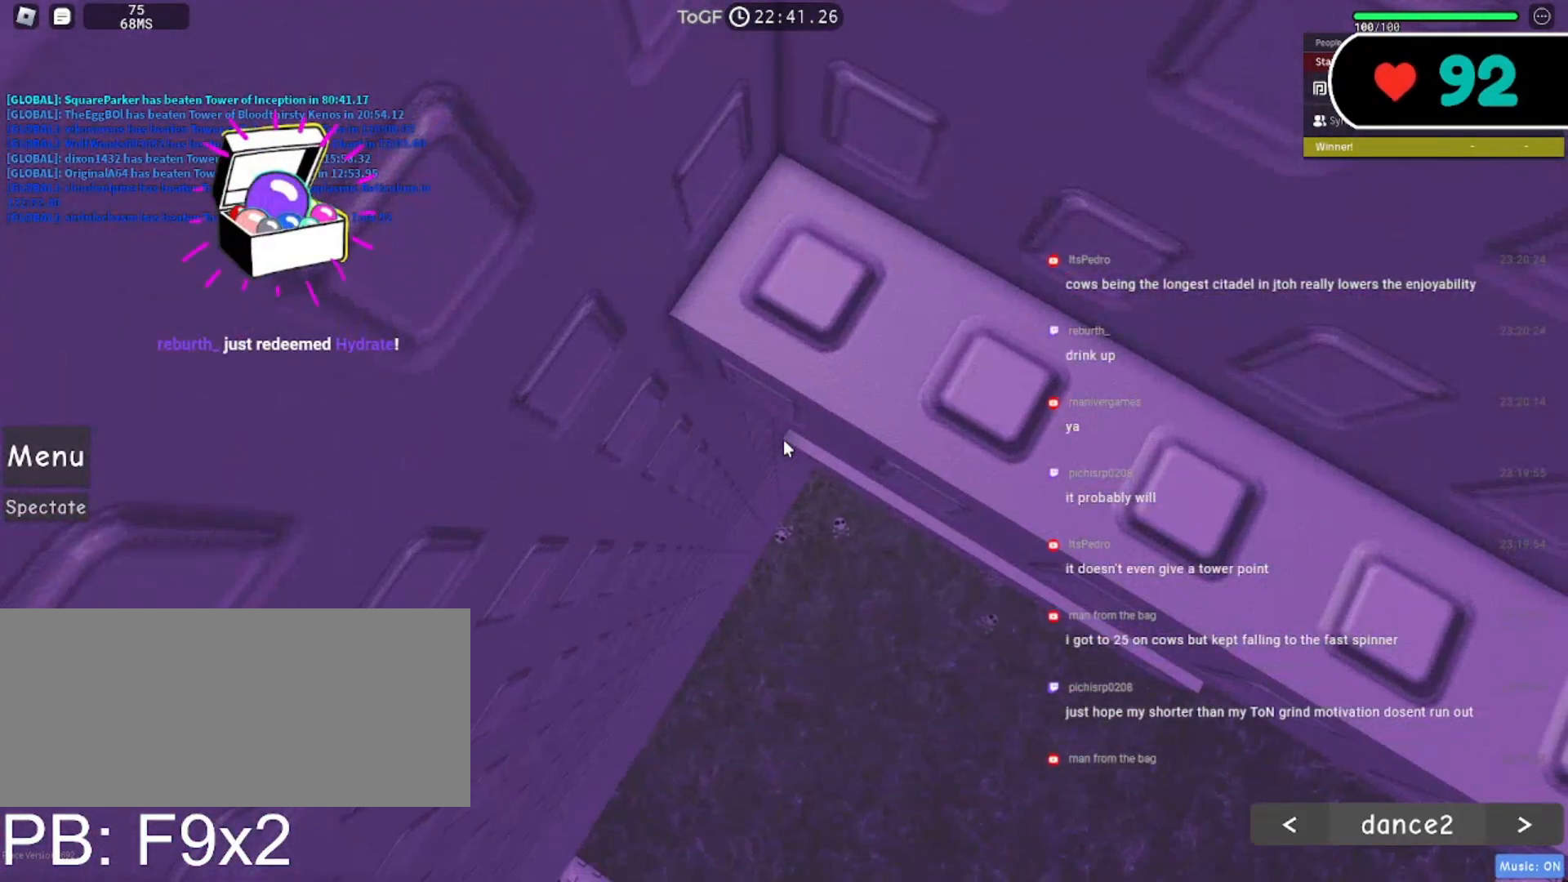
{"keys": [], "mouse": ["wheel", "right"], "events": [[267, "mouse_wheel", "down"]]}
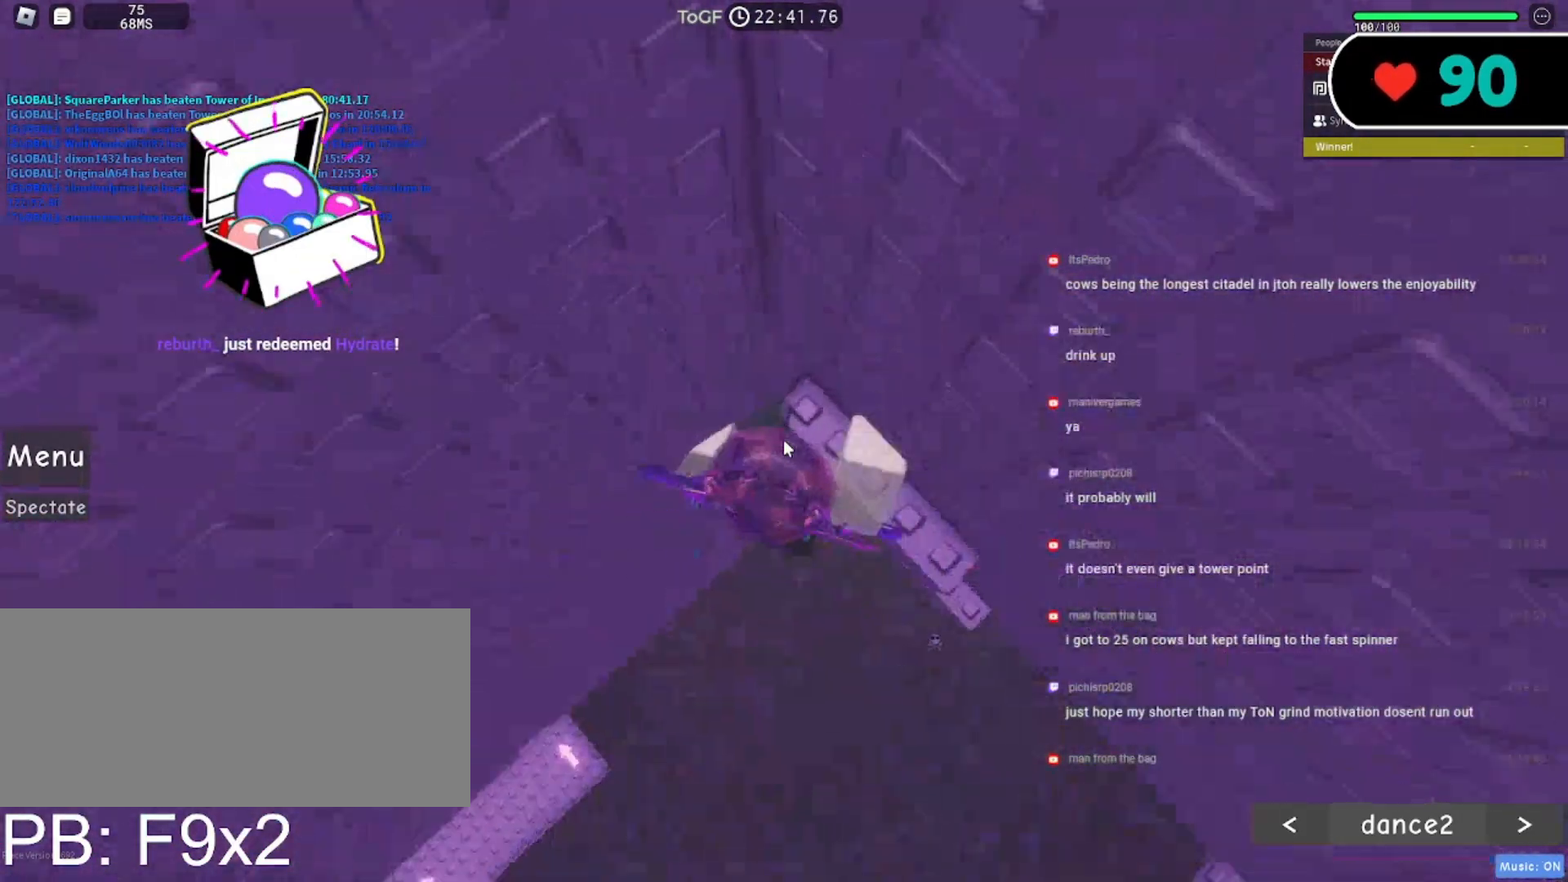
{"keys": ["a"], "mouse": ["right"], "events": [[17, "mouse_wheel", "up"], [217, "a", "down"], [333, "space", "down"], [450, "space", "up"]]}
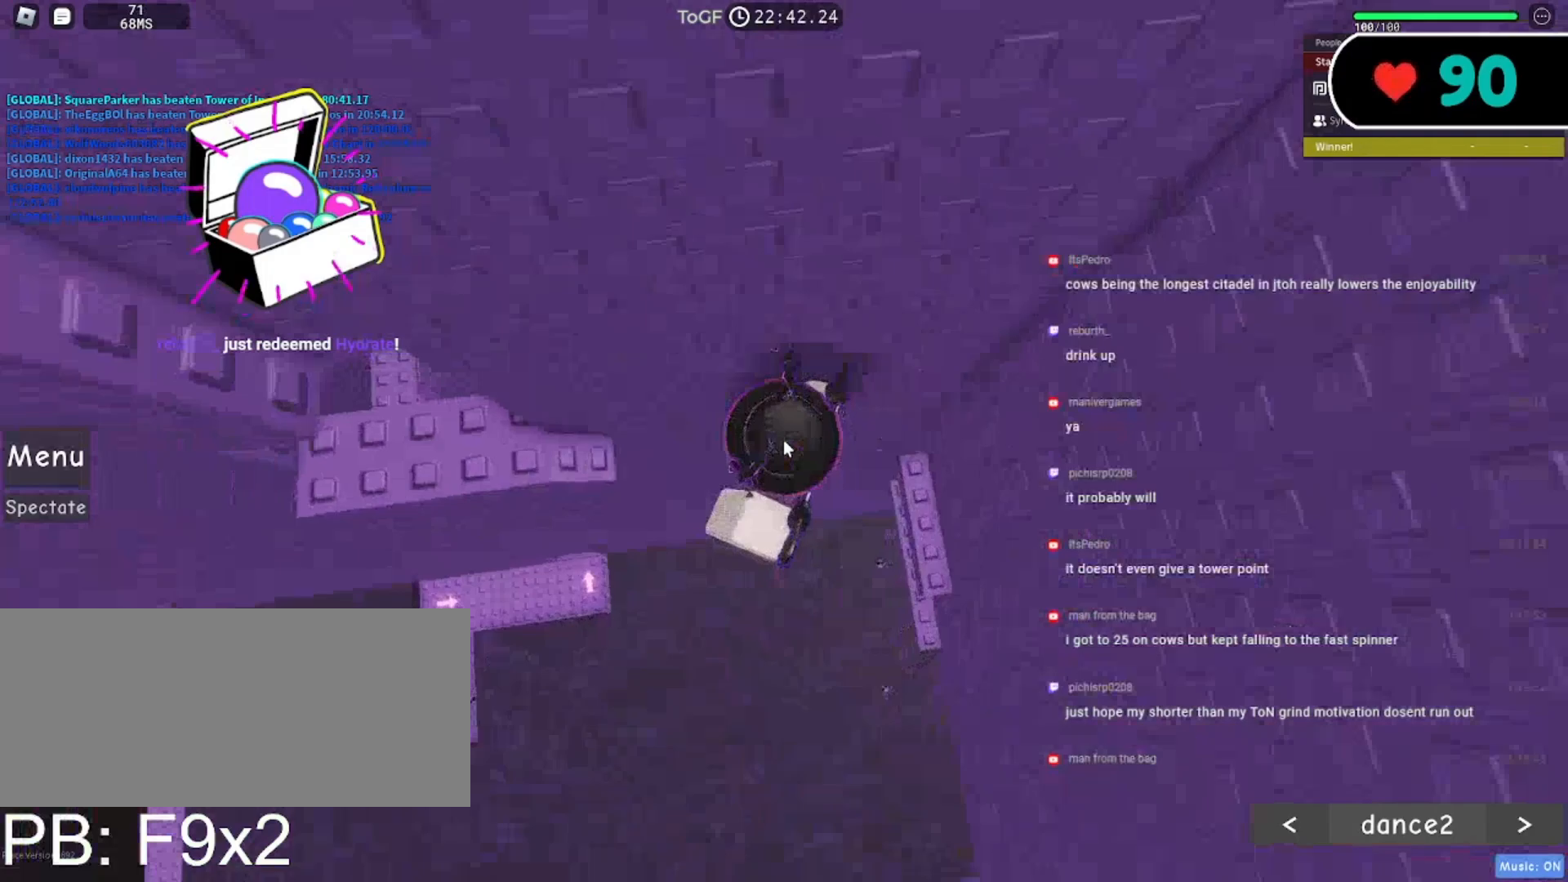
{"keys": [], "mouse": ["right"], "events": [[367, "a", "up"]]}
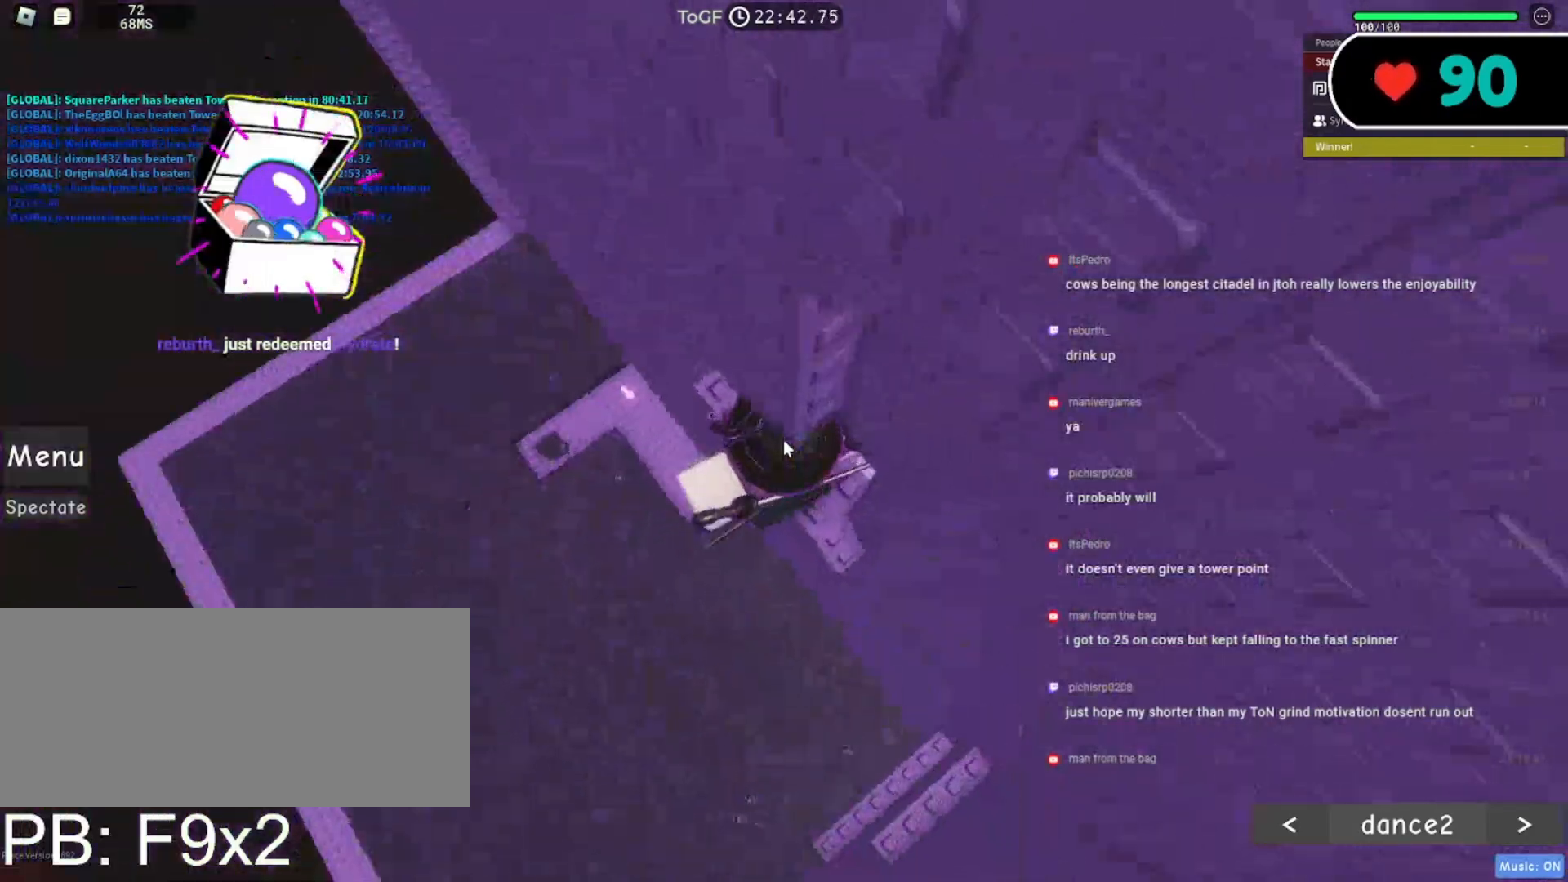
{"keys": [], "mouse": ["right"], "events": [[100, "mouse_right", "up"], [450, "mouse_right", "down"]]}
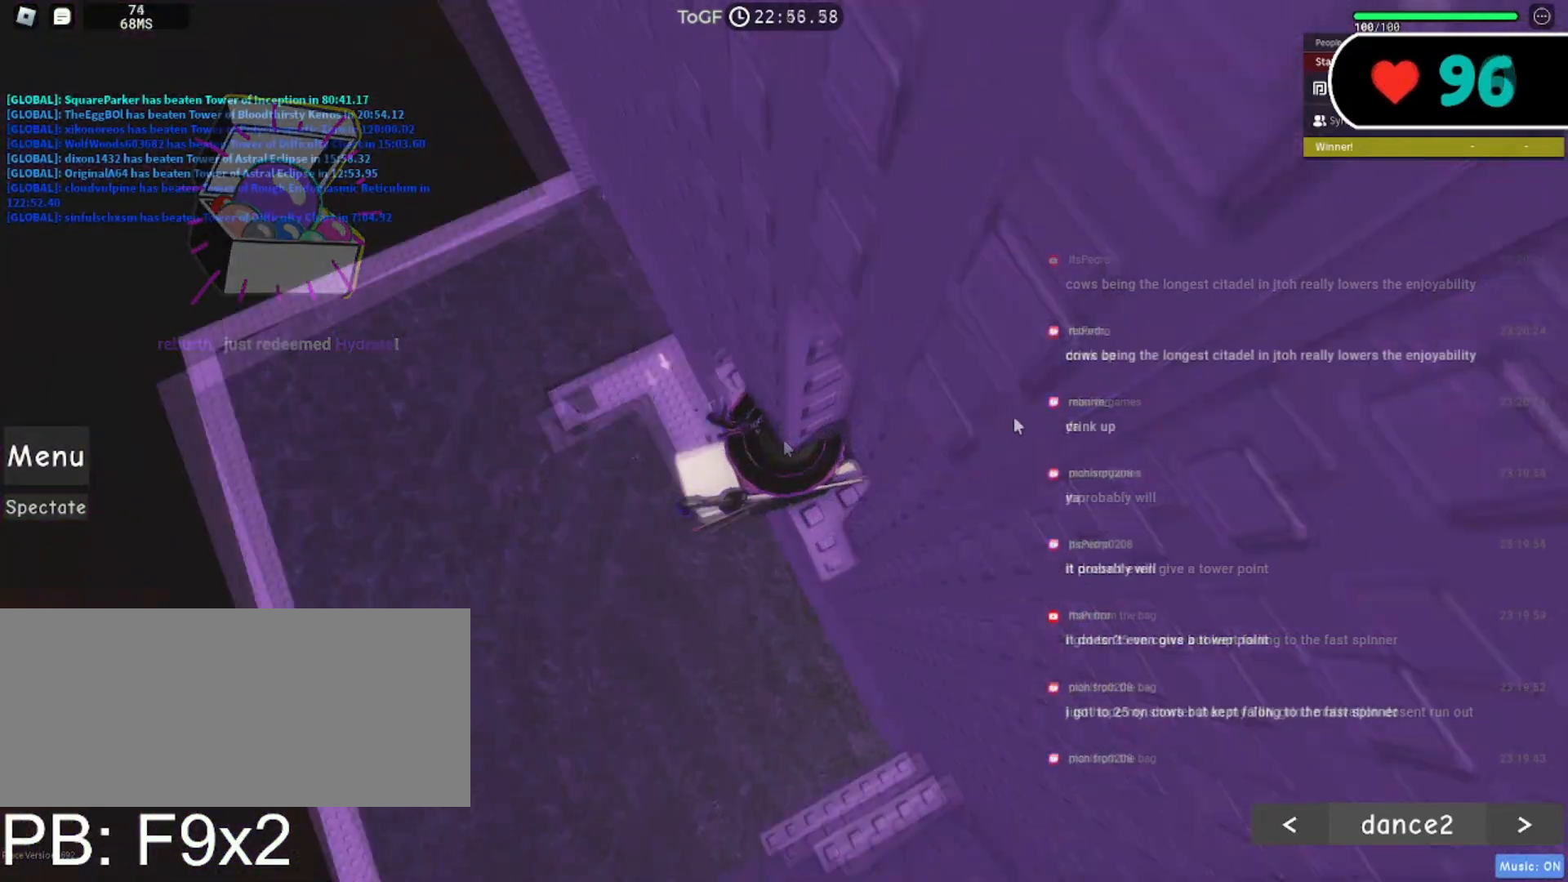
{"keys": [], "mouse": ["right"], "events": [[100, "shift", "down"], [283, "shift", "up"], [383, "d", "down"], [467, "d", "up"]]}
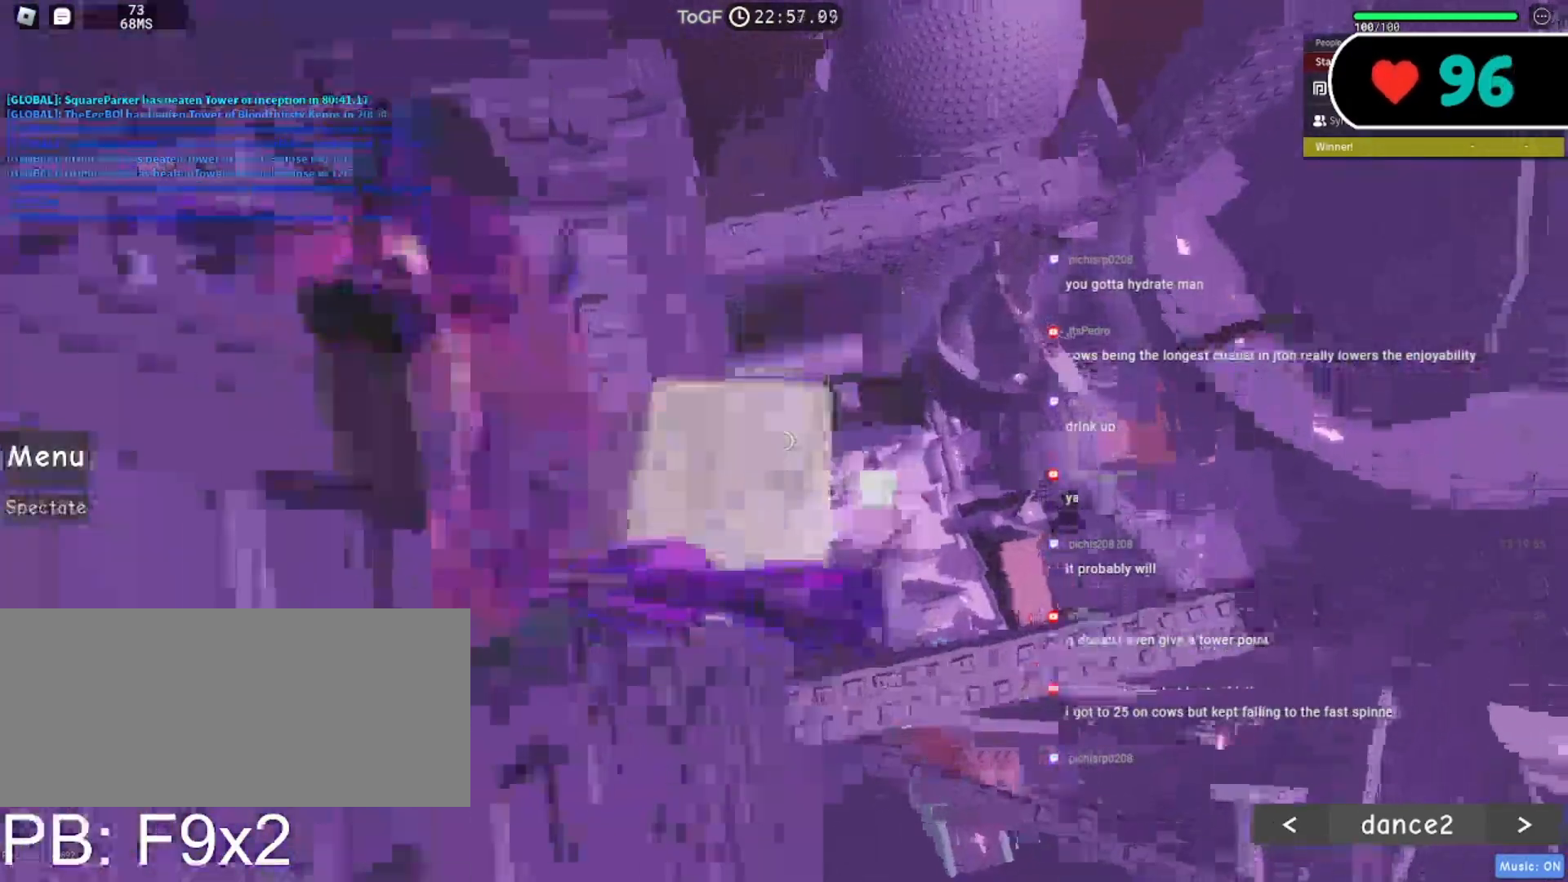
{"keys": [], "mouse": ["wheel", "right"], "events": [[133, "w", "down"], [250, "w", "up"], [417, "mouse_wheel", "down"]]}
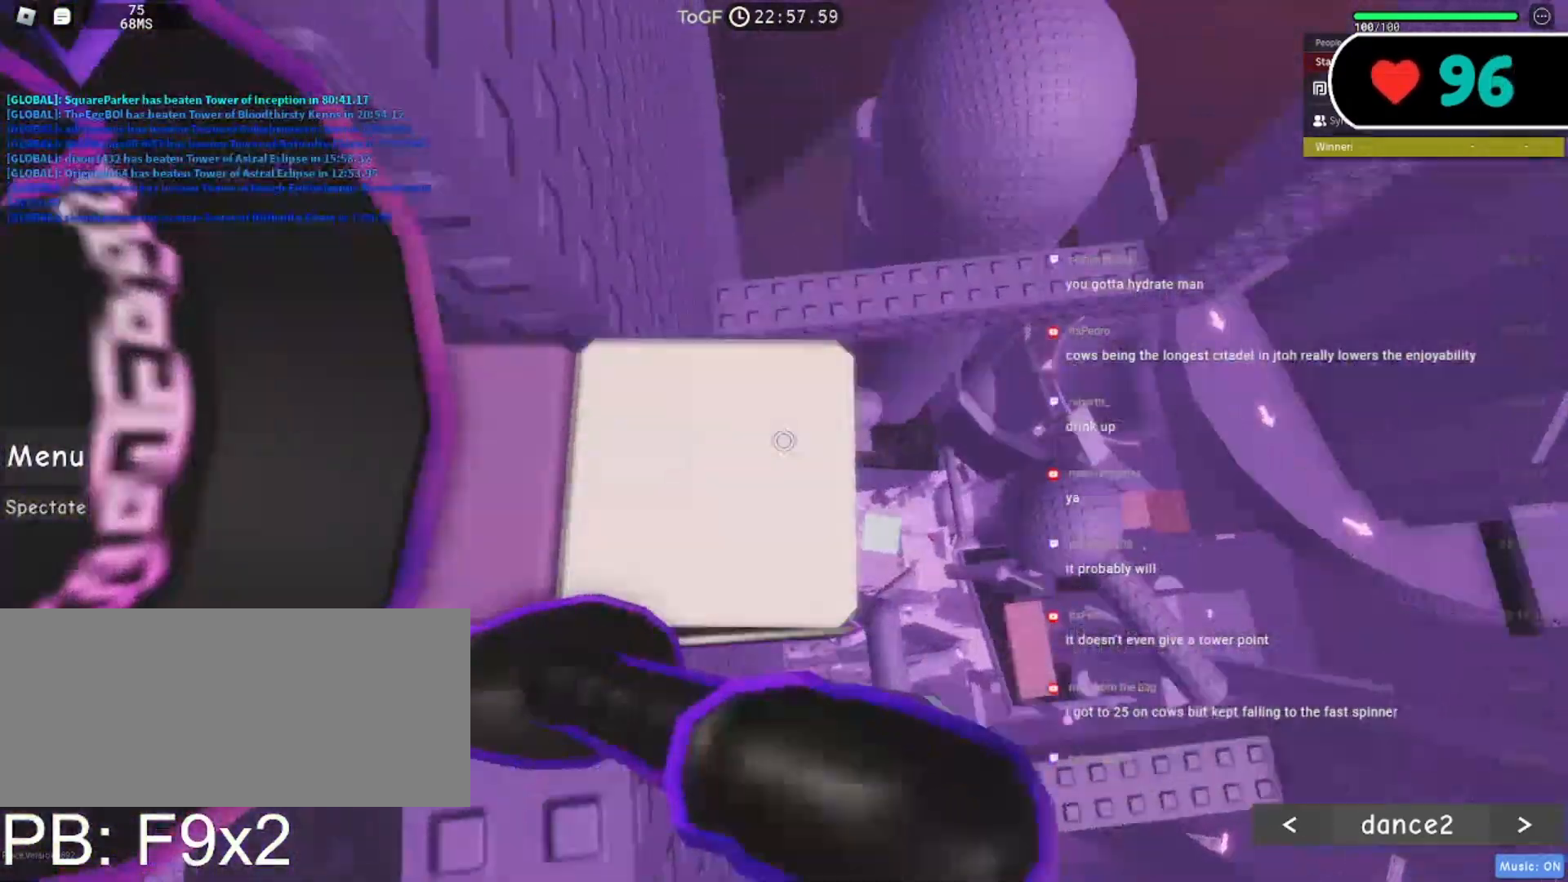
{"keys": [], "mouse": ["right"], "events": [[17, "w", "down"], [67, "mouse_wheel", "up"], [100, "w", "up"]]}
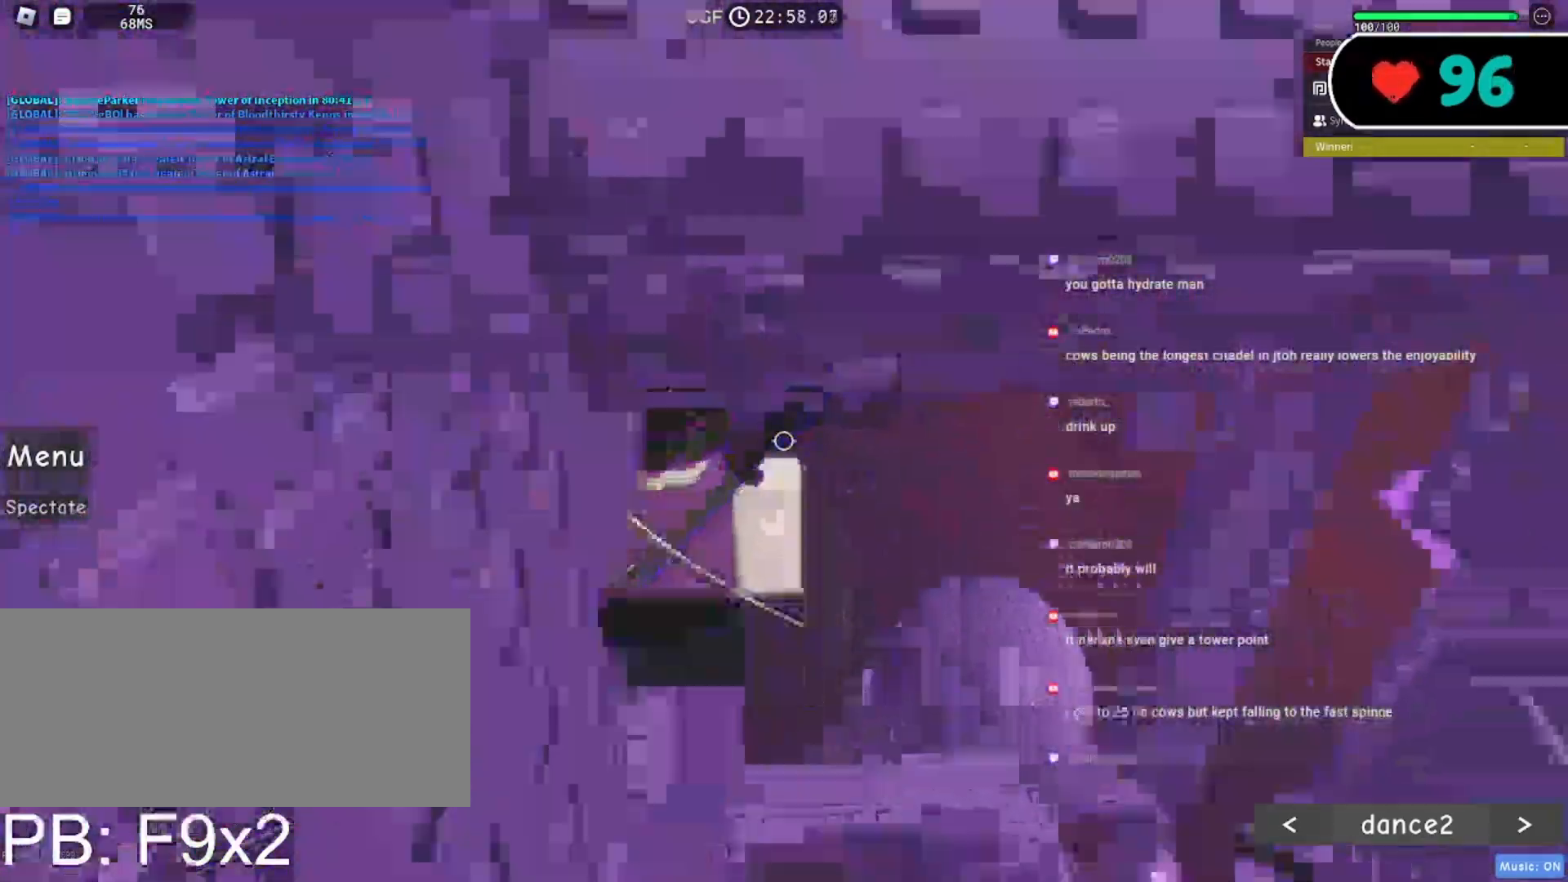
{"keys": [], "mouse": ["right"], "events": [[67, "s", "down"], [183, "s", "up"], [300, "s", "down"], [417, "s", "up"]]}
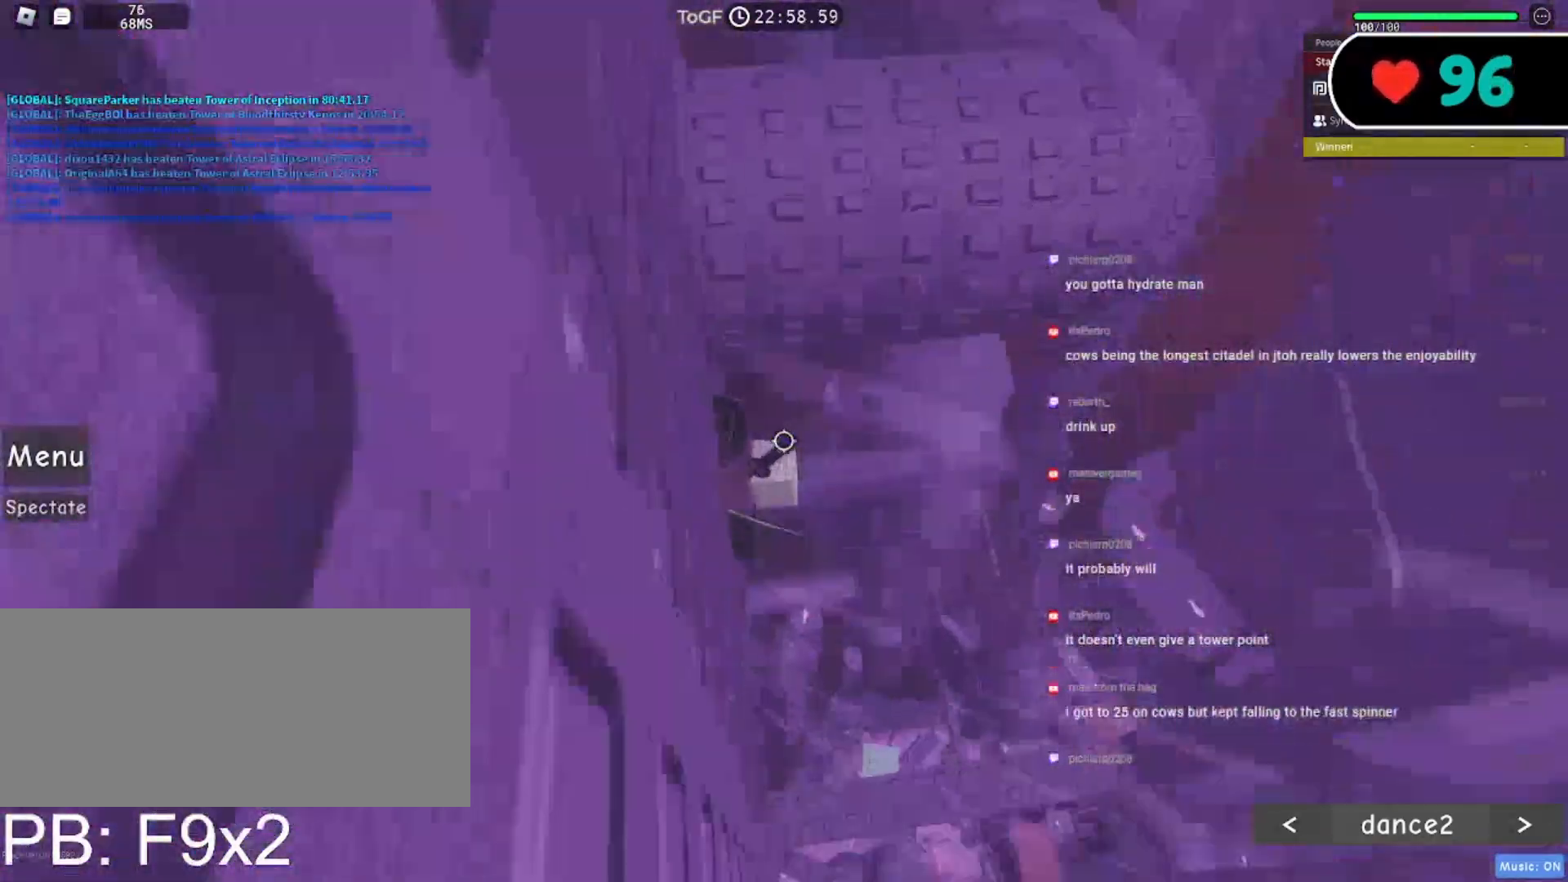
{"keys": [], "mouse": ["right"], "events": [[117, "mouse_wheel", "down"], [233, "d", "down"], [233, "s", "down"], [267, "mouse_wheel", "up"], [300, "d", "up"], [317, "s", "up"]]}
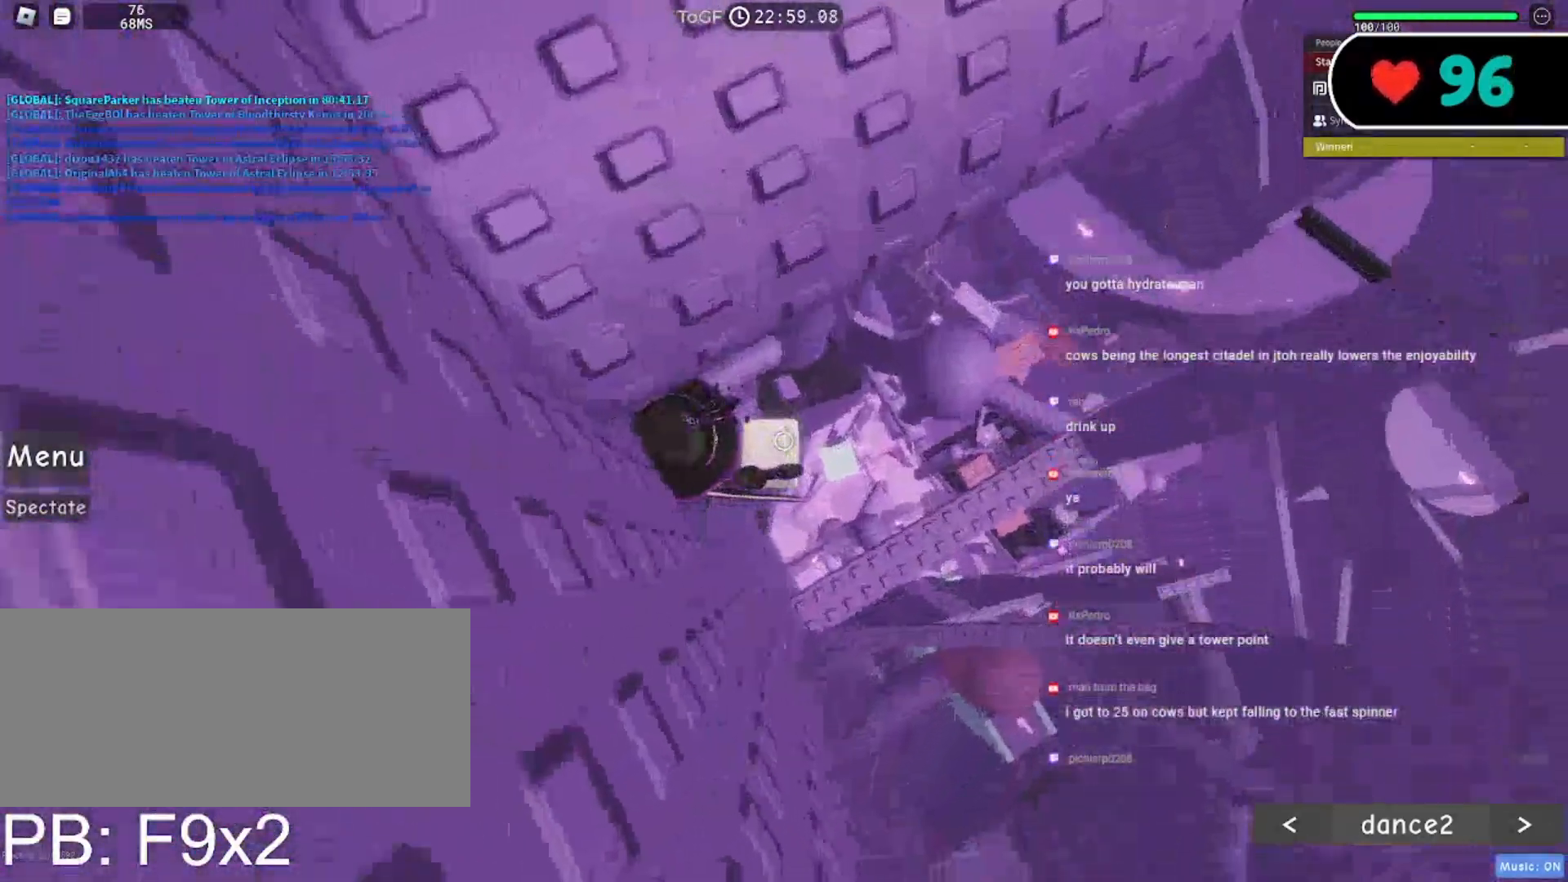
{"keys": ["w"], "mouse": ["right"], "events": [[33, "d", "down"], [133, "space", "down"], [217, "w", "down"], [283, "space", "up"], [317, "d", "up"]]}
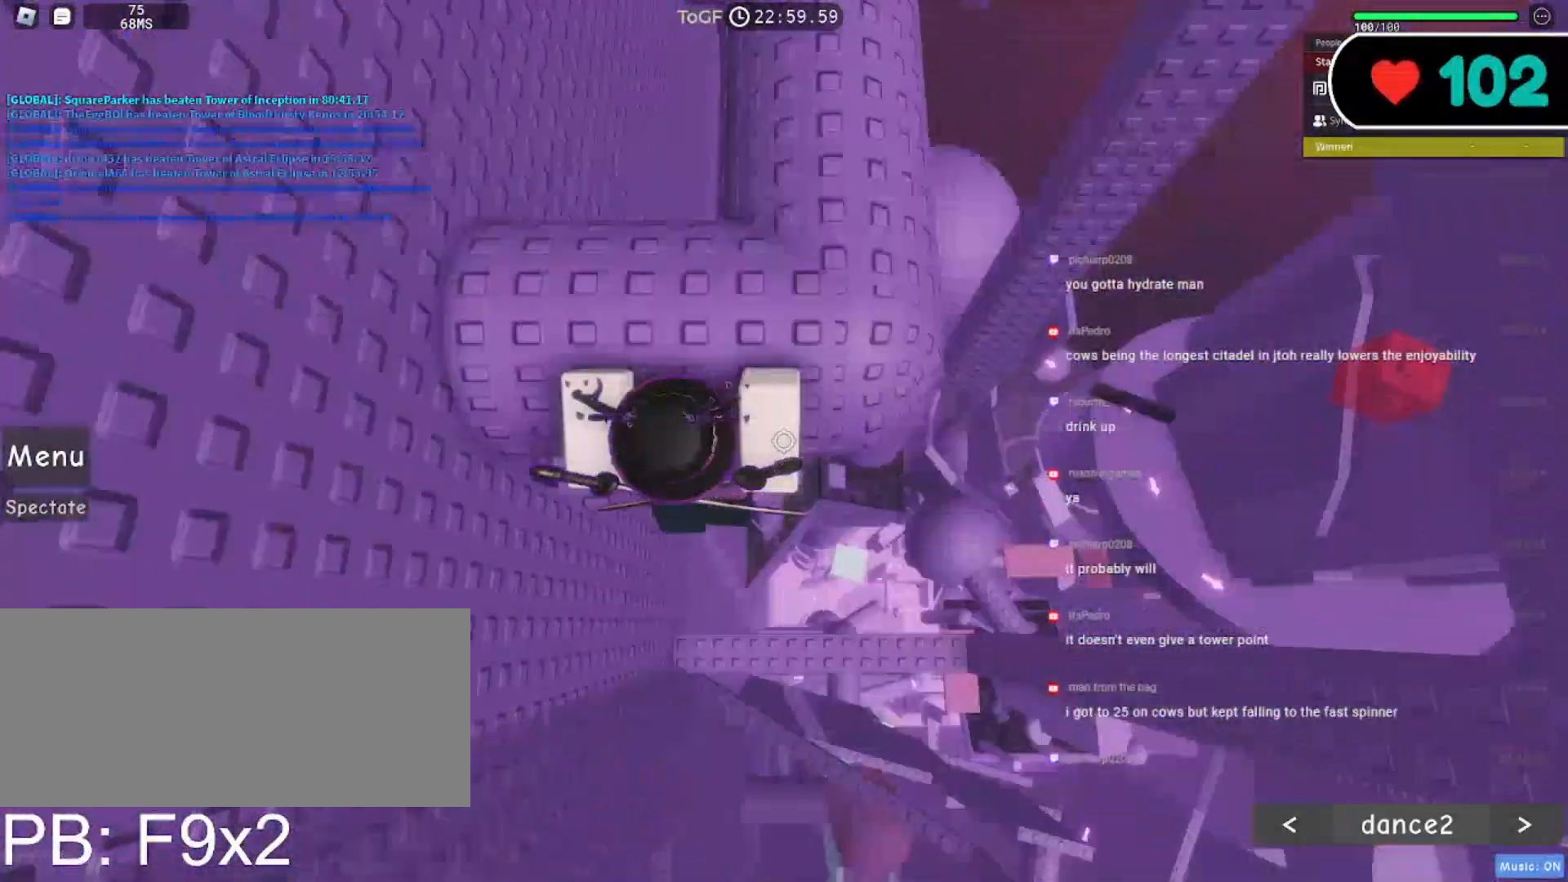
{"keys": ["d", "w"], "mouse": ["right"], "events": [[133, "d", "down"], [250, "d", "up"], [383, "d", "down"]]}
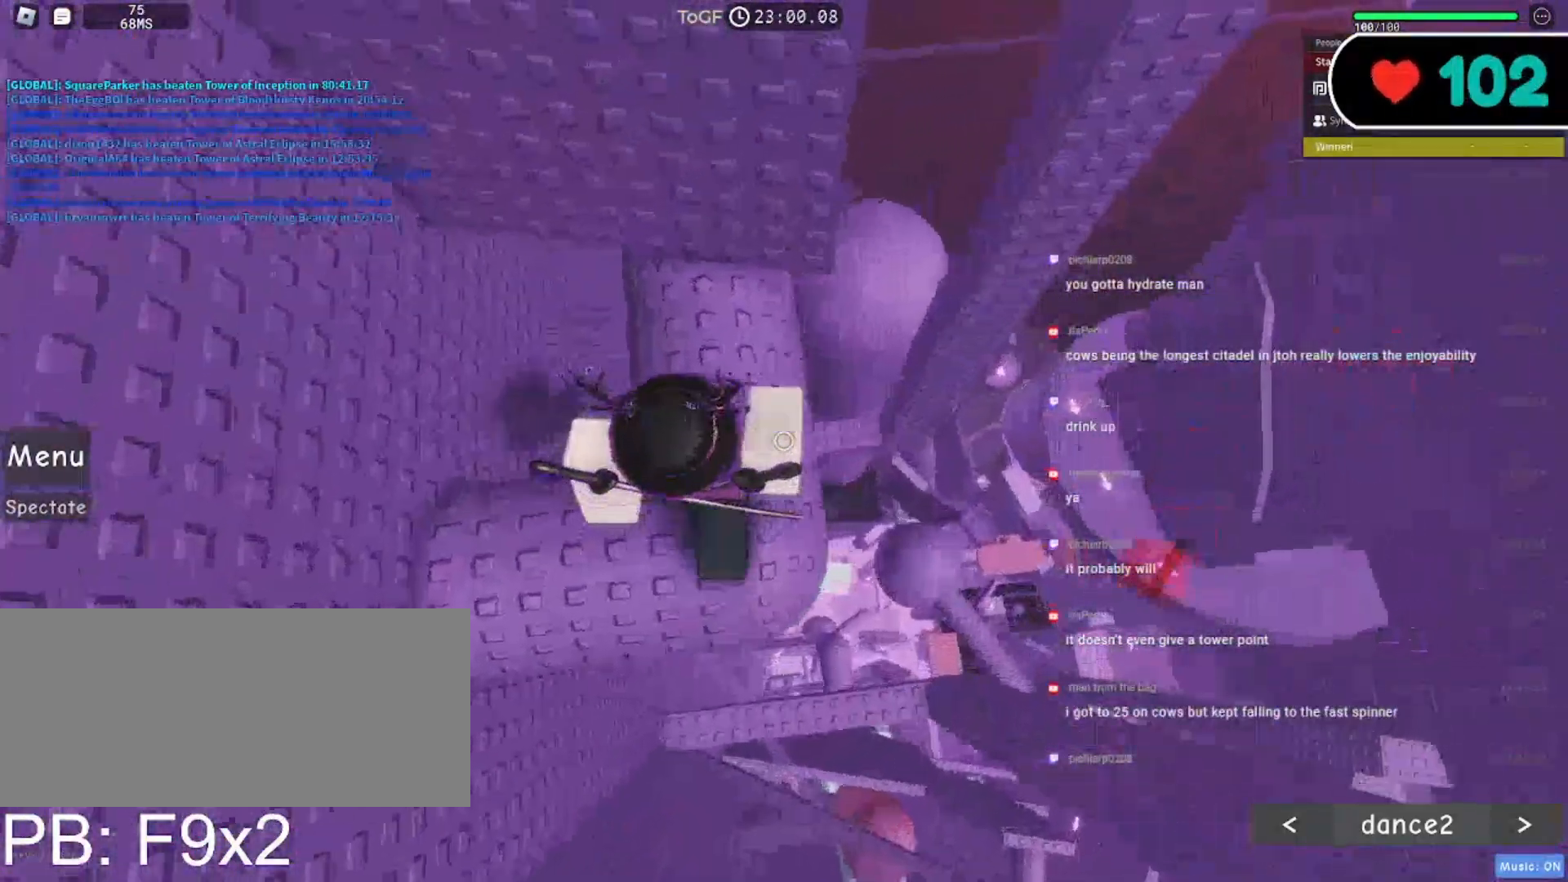
{"keys": [], "mouse": ["right"], "events": [[50, "d", "up"], [300, "mouse_wheel", "down"], [317, "w", "up"], [433, "mouse_wheel", "up"]]}
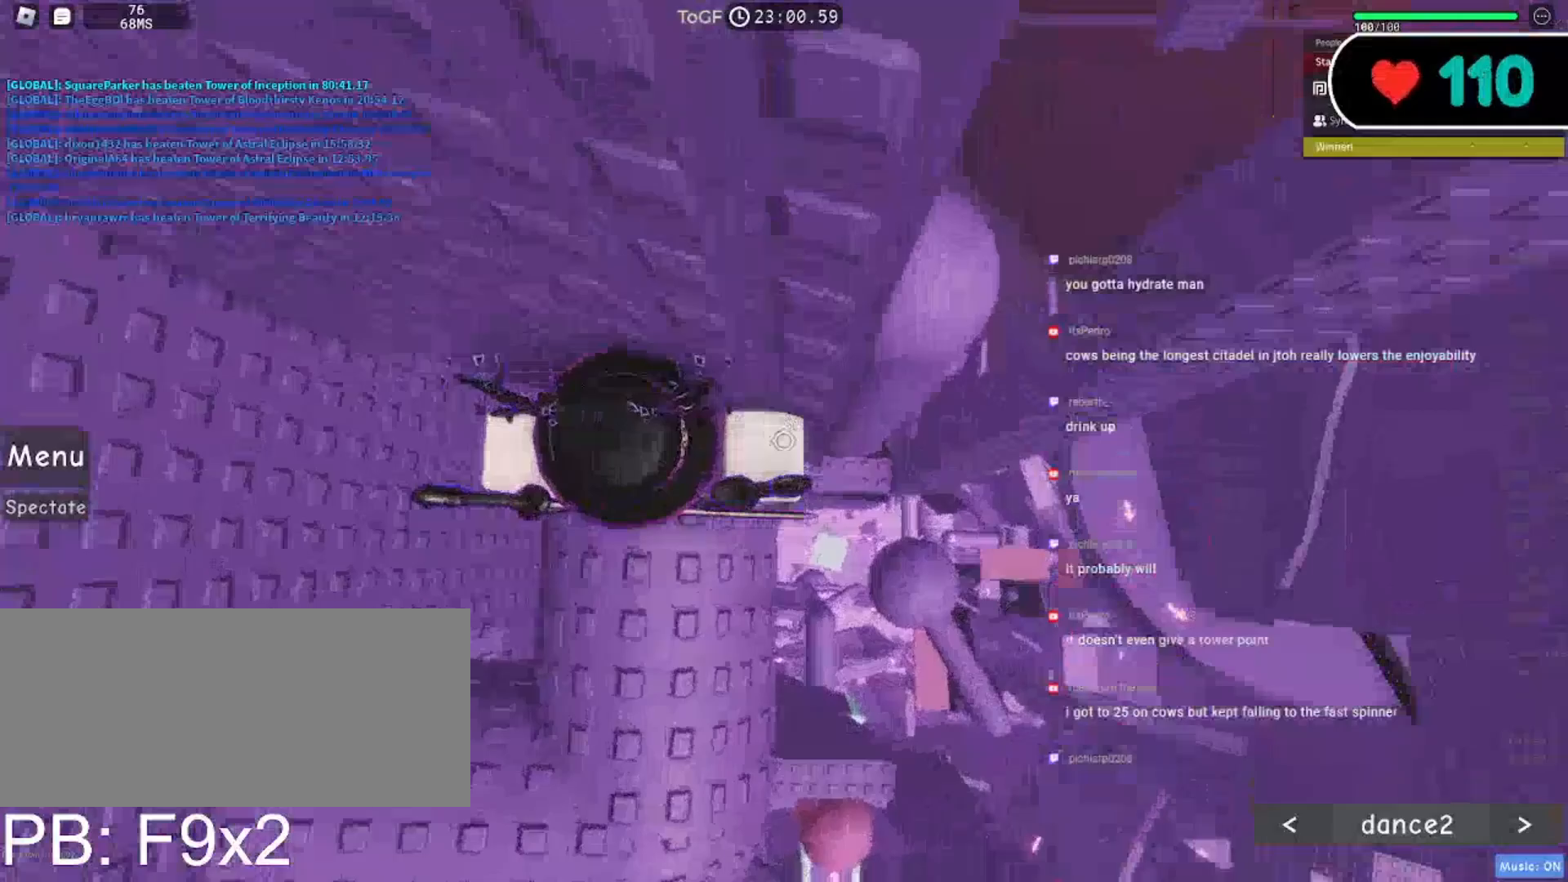
{"keys": ["d"], "mouse": ["right"], "events": [[83, "d", "down"], [283, "space", "down"], [433, "space", "up"]]}
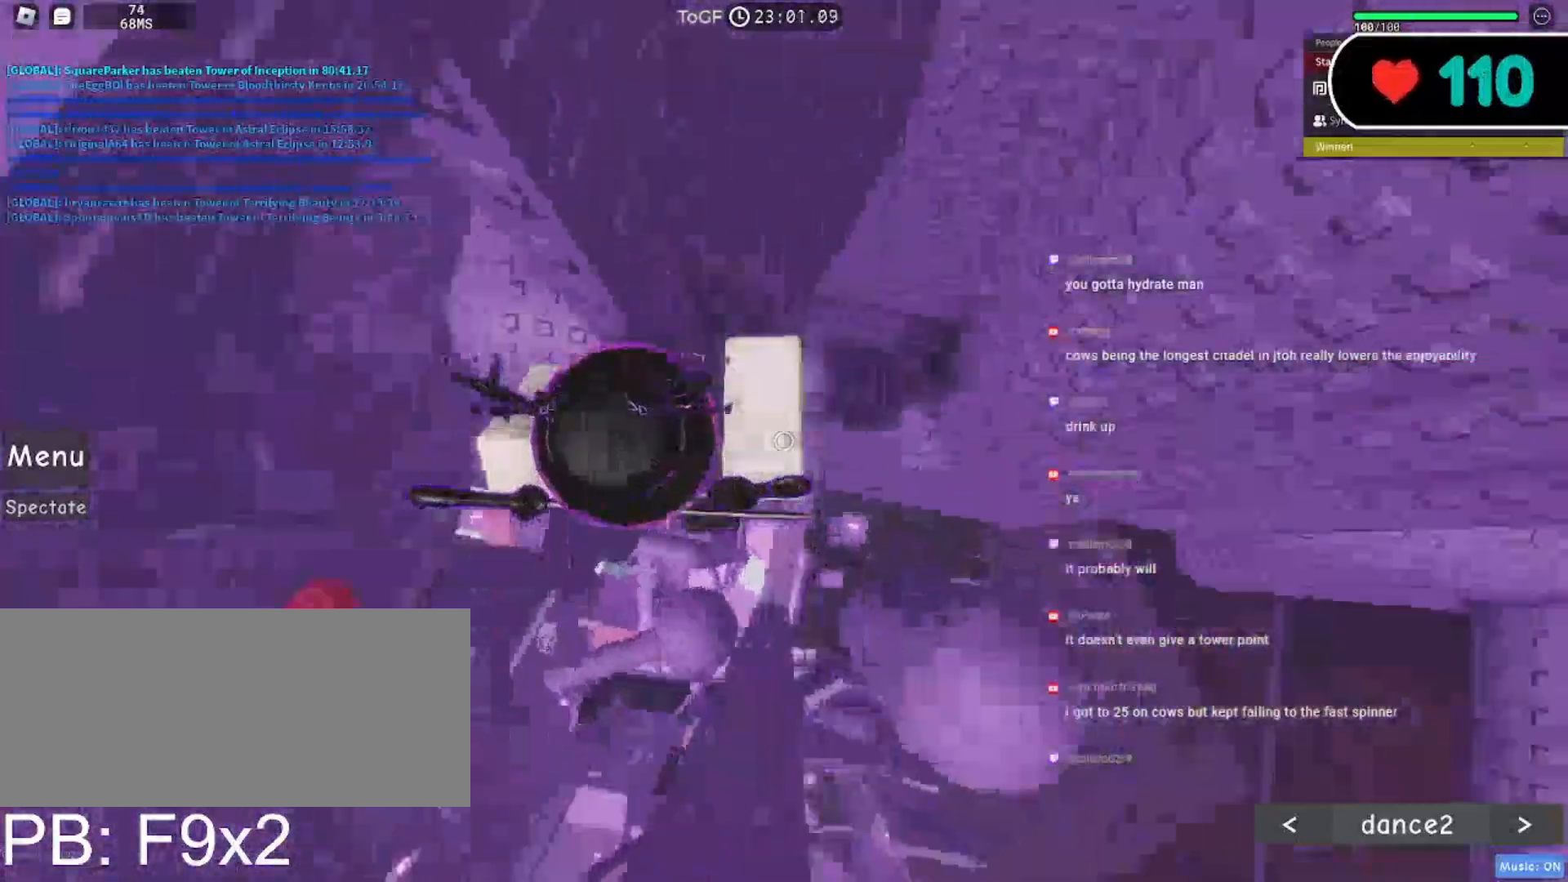
{"keys": [], "mouse": ["right"]}
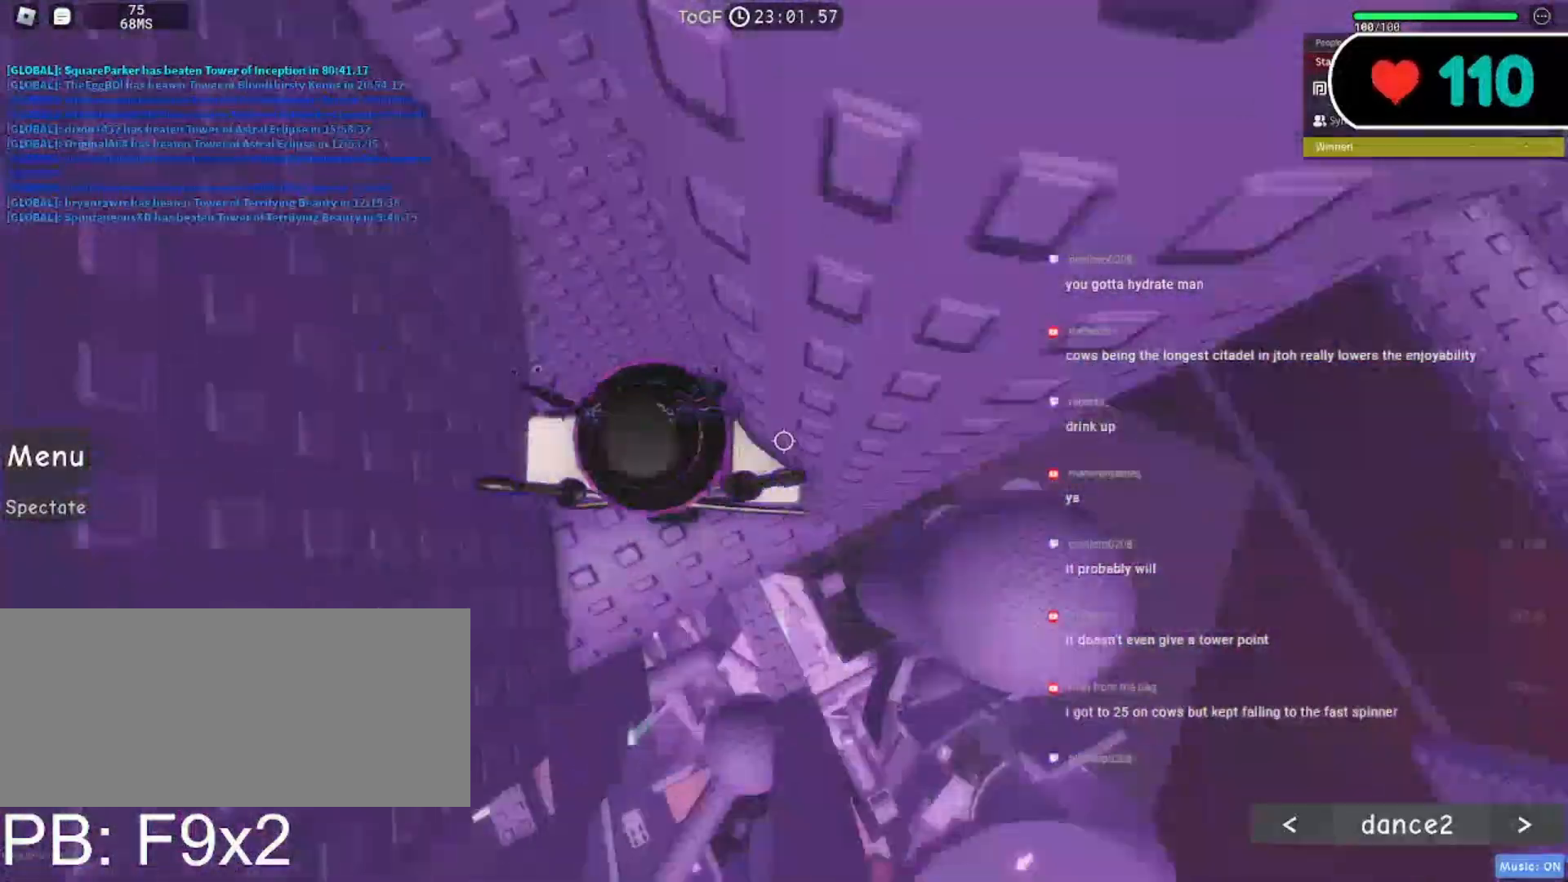
{"keys": ["w"], "mouse": ["right"], "events": [[117, "d", "down"], [233, "d", "up"], [350, "d", "down"], [383, "w", "down"], [467, "d", "up"]]}
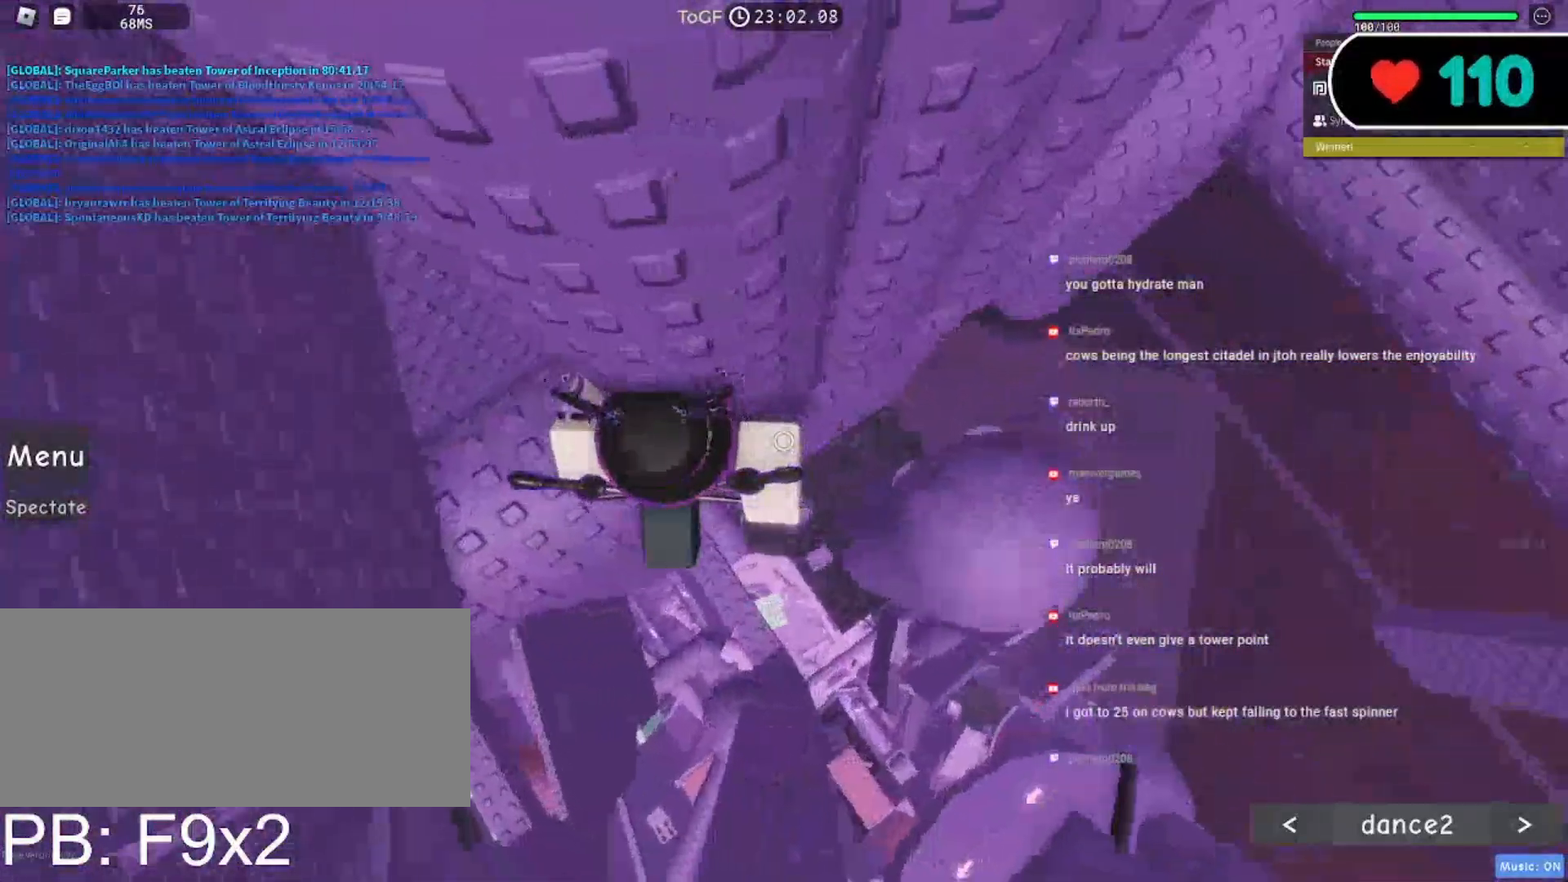
{"keys": ["d", "space"], "mouse": ["right"], "events": [[17, "w", "up"], [117, "d", "down"], [233, "space", "down"]]}
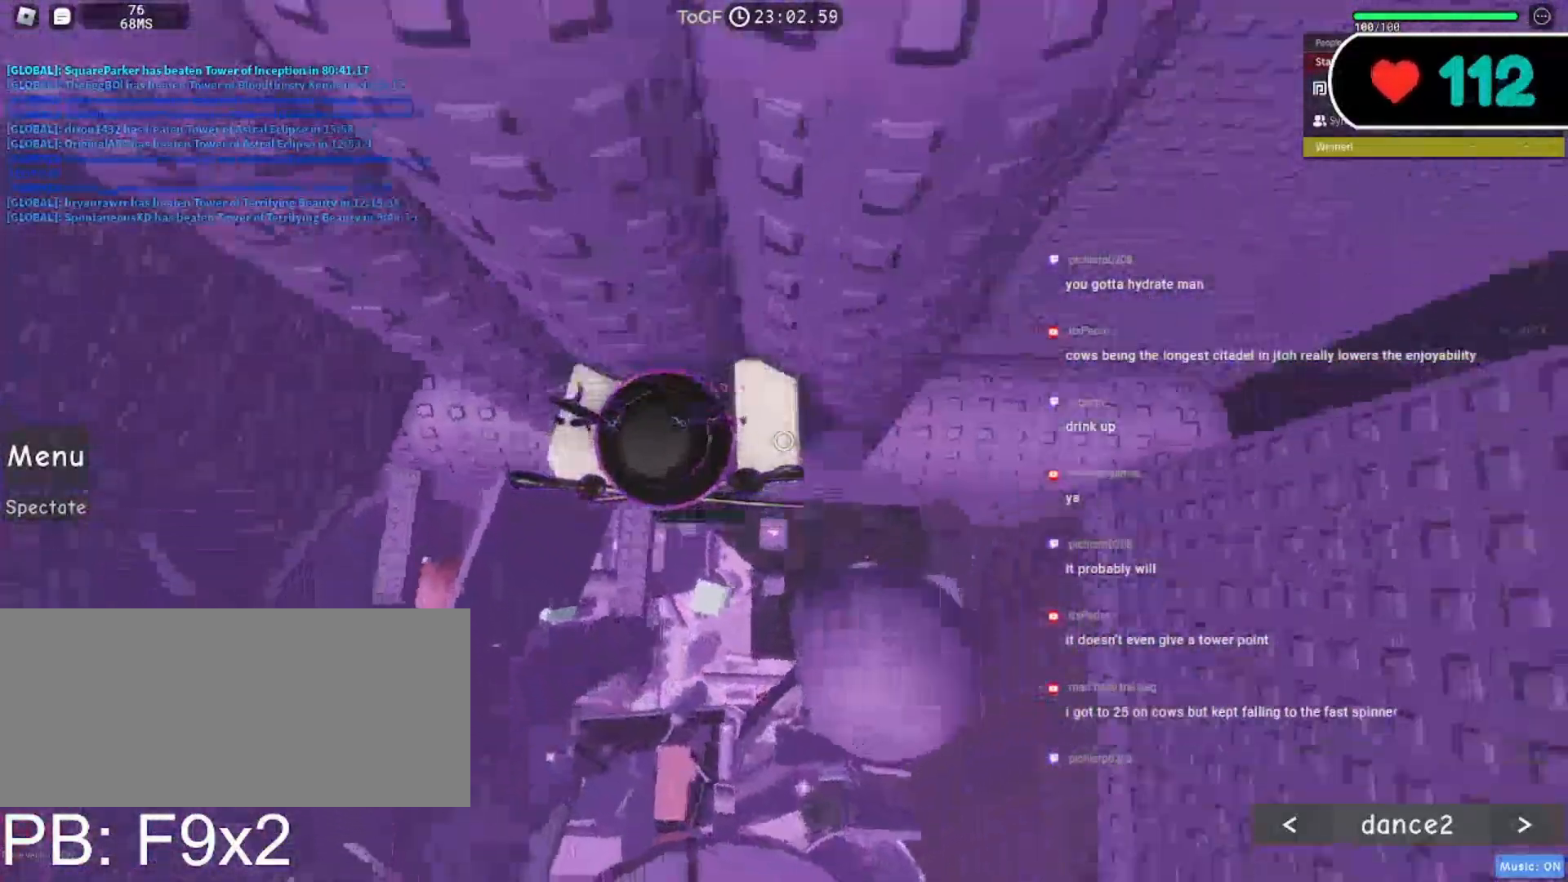
{"keys": ["d"], "mouse": ["right"], "events": [[467, "space", "up"]]}
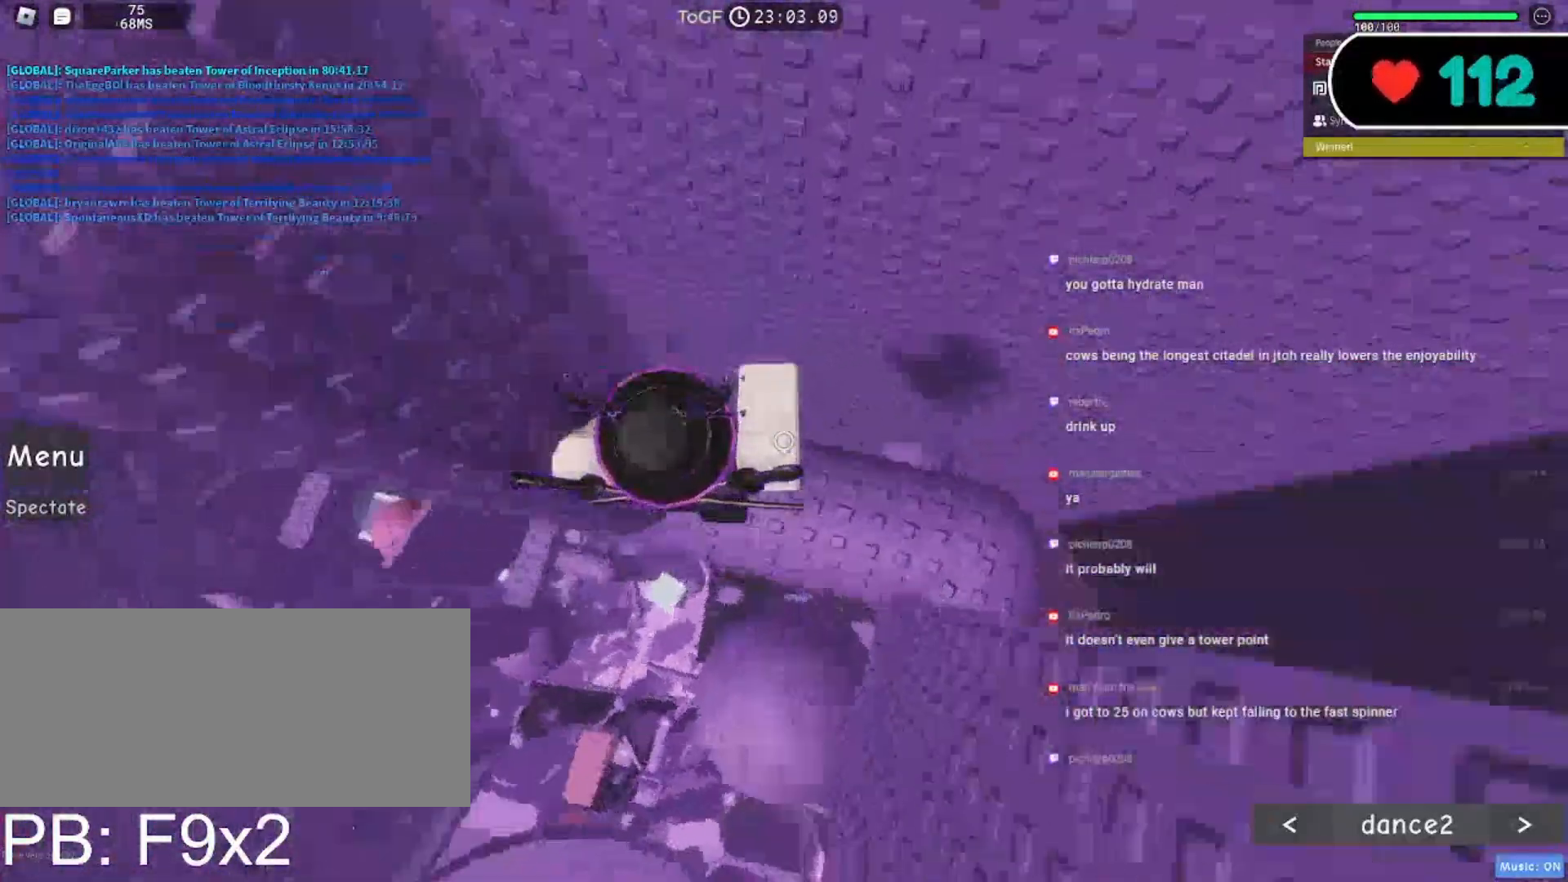
{"keys": [], "mouse": ["wheel", "right"], "events": [[67, "d", "up"], [267, "mouse_wheel", "down"], [267, "shift", "down"], [450, "shift", "up"]]}
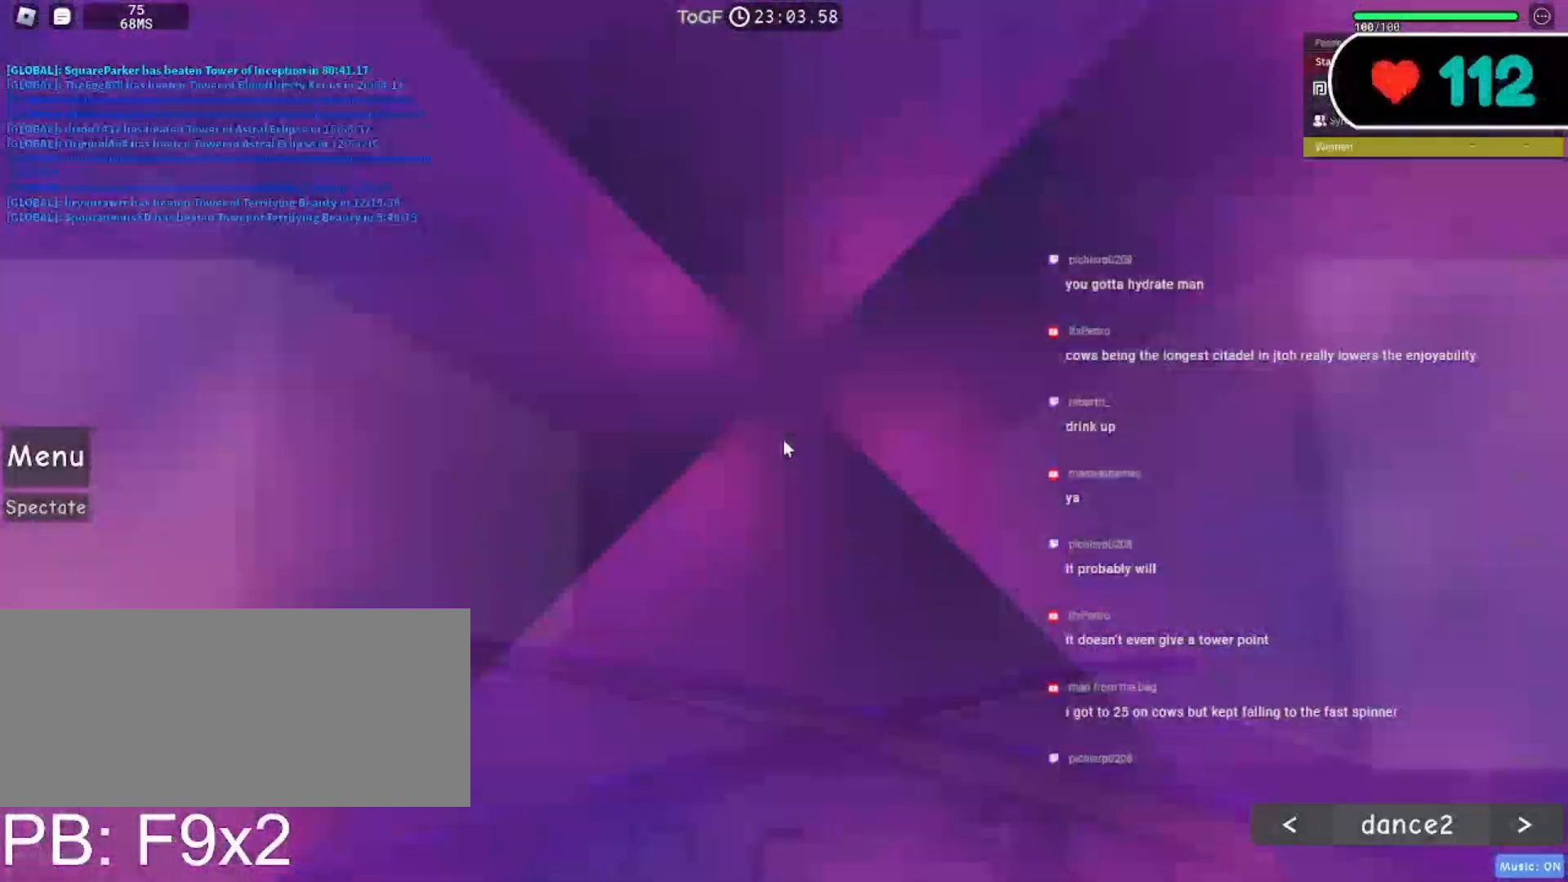
{"keys": ["w"], "mouse": ["right"], "events": [[17, "mouse_wheel", "up"], [267, "w", "down"], [400, "w", "up"], [483, "w", "down"]]}
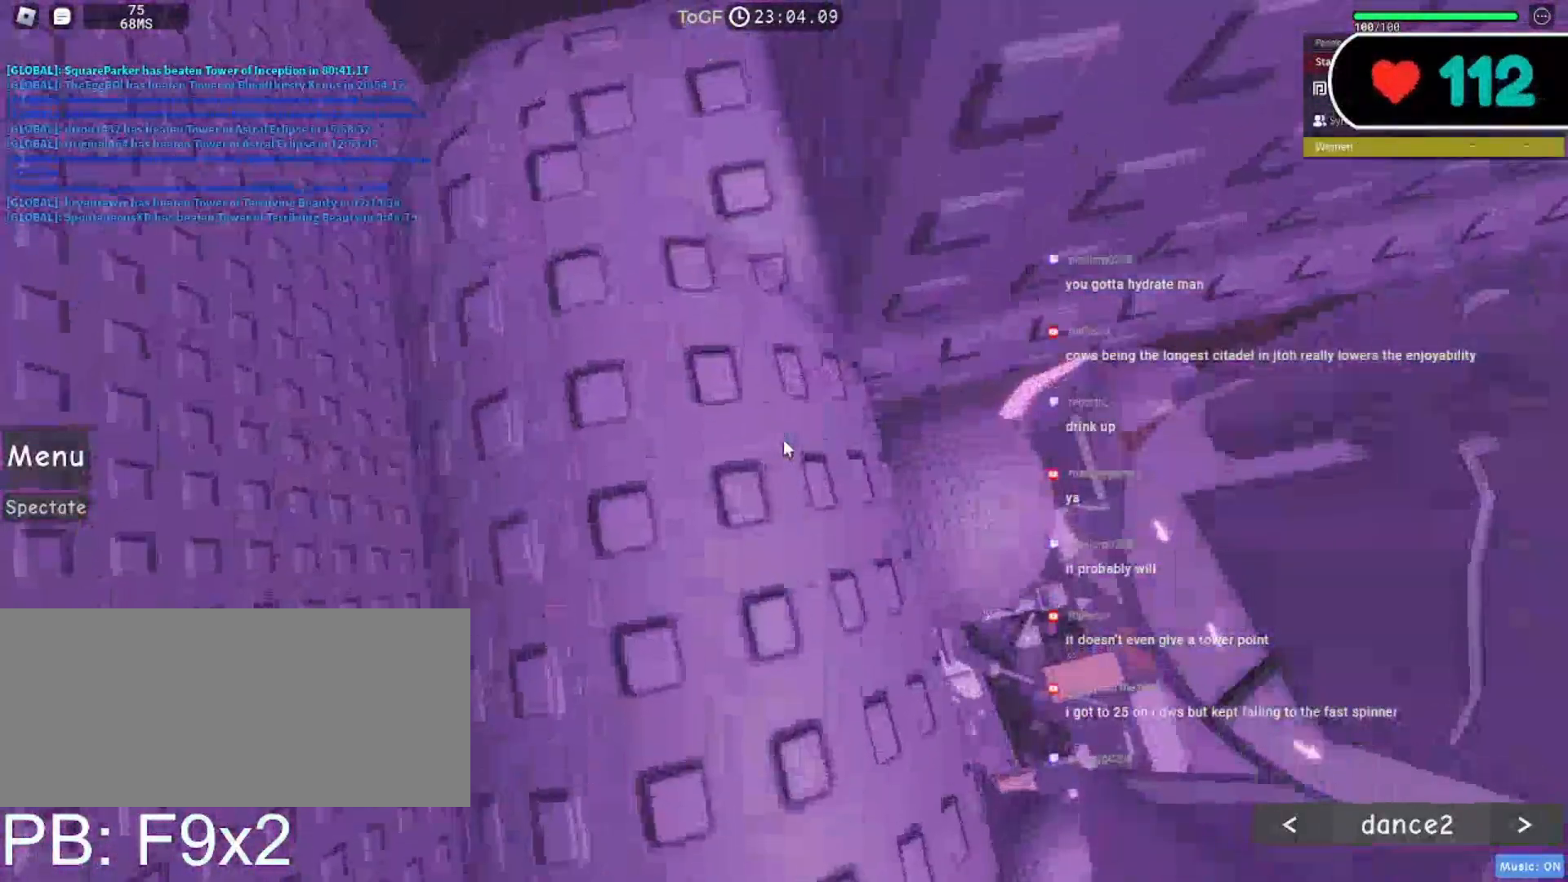
{"keys": [], "mouse": ["right"], "events": [[100, "w", "up"], [183, "d", "down"], [183, "w", "down"], [367, "d", "up"], [417, "w", "up"]]}
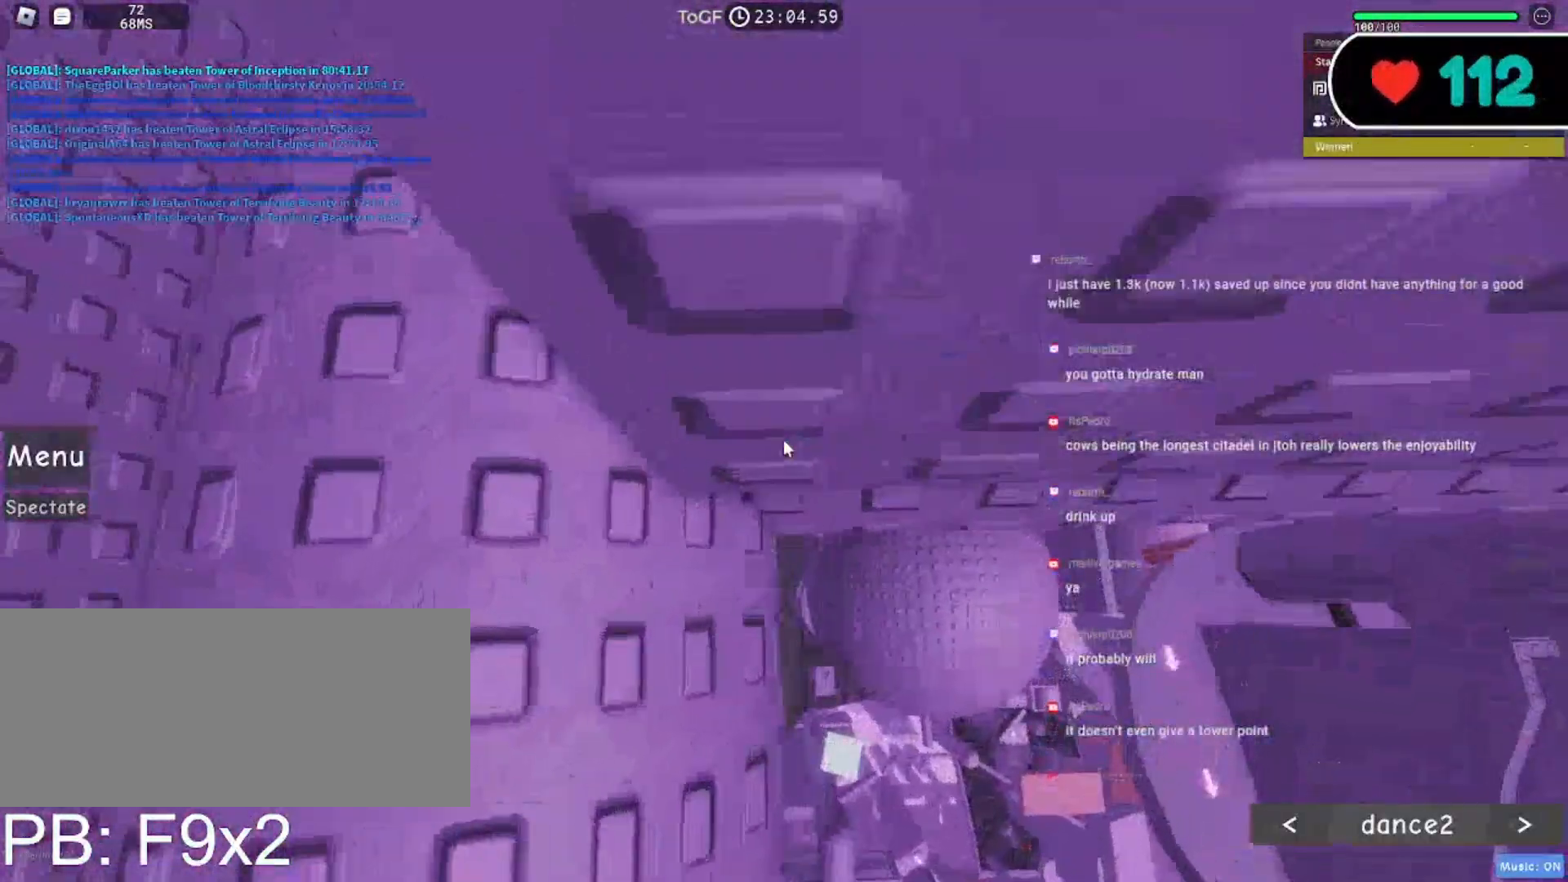
{"keys": ["d", "w"], "mouse": ["right"], "events": [[83, "d", "down"], [83, "w", "down"]]}
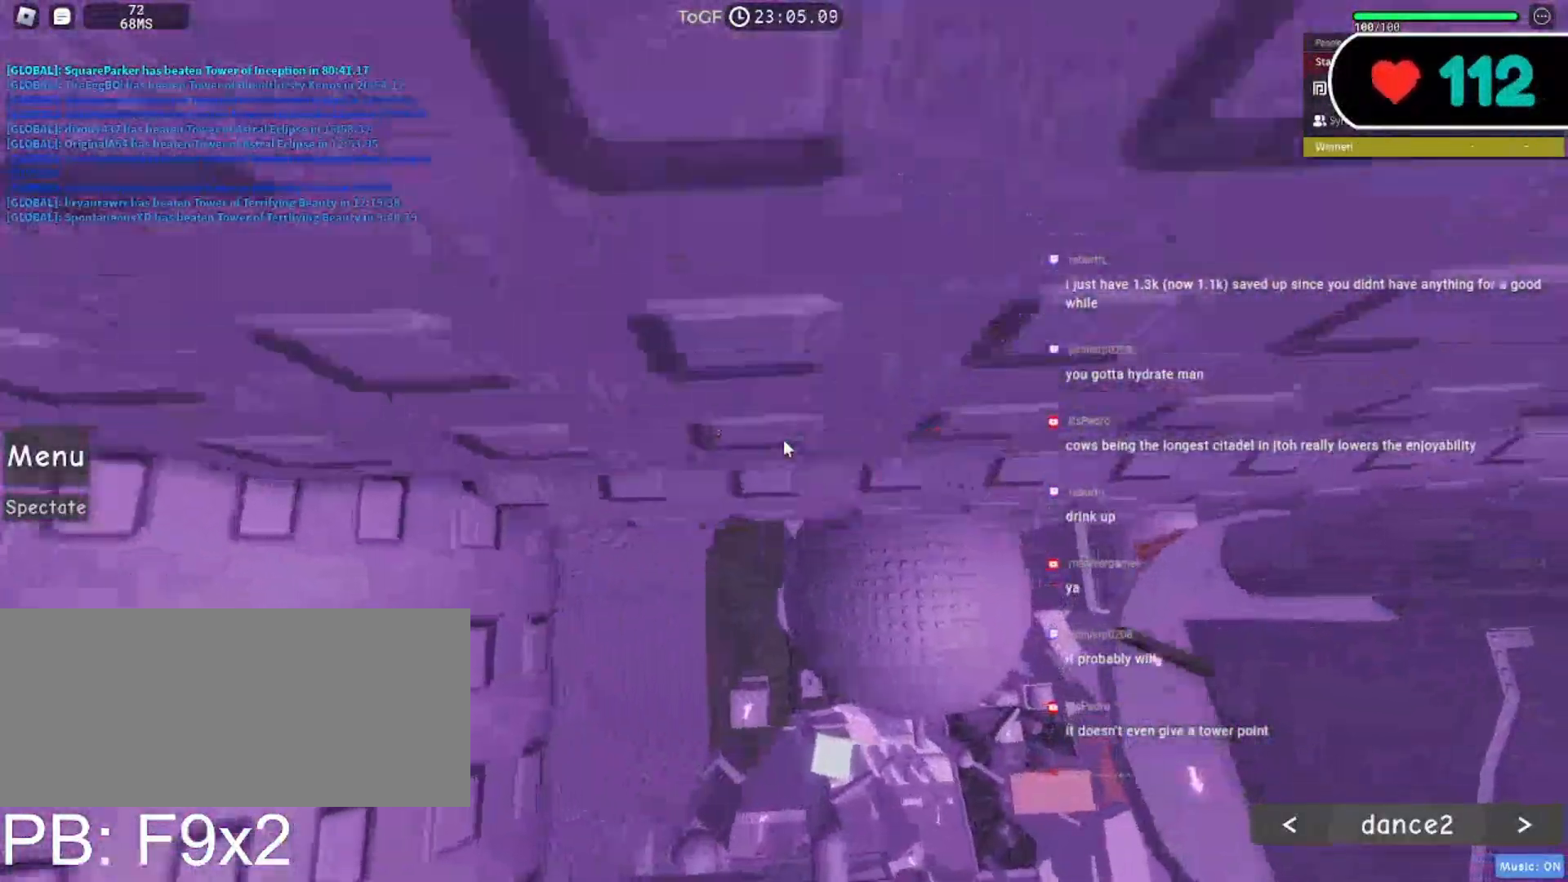
{"keys": ["d", "w"], "mouse": ["right"], "events": []}
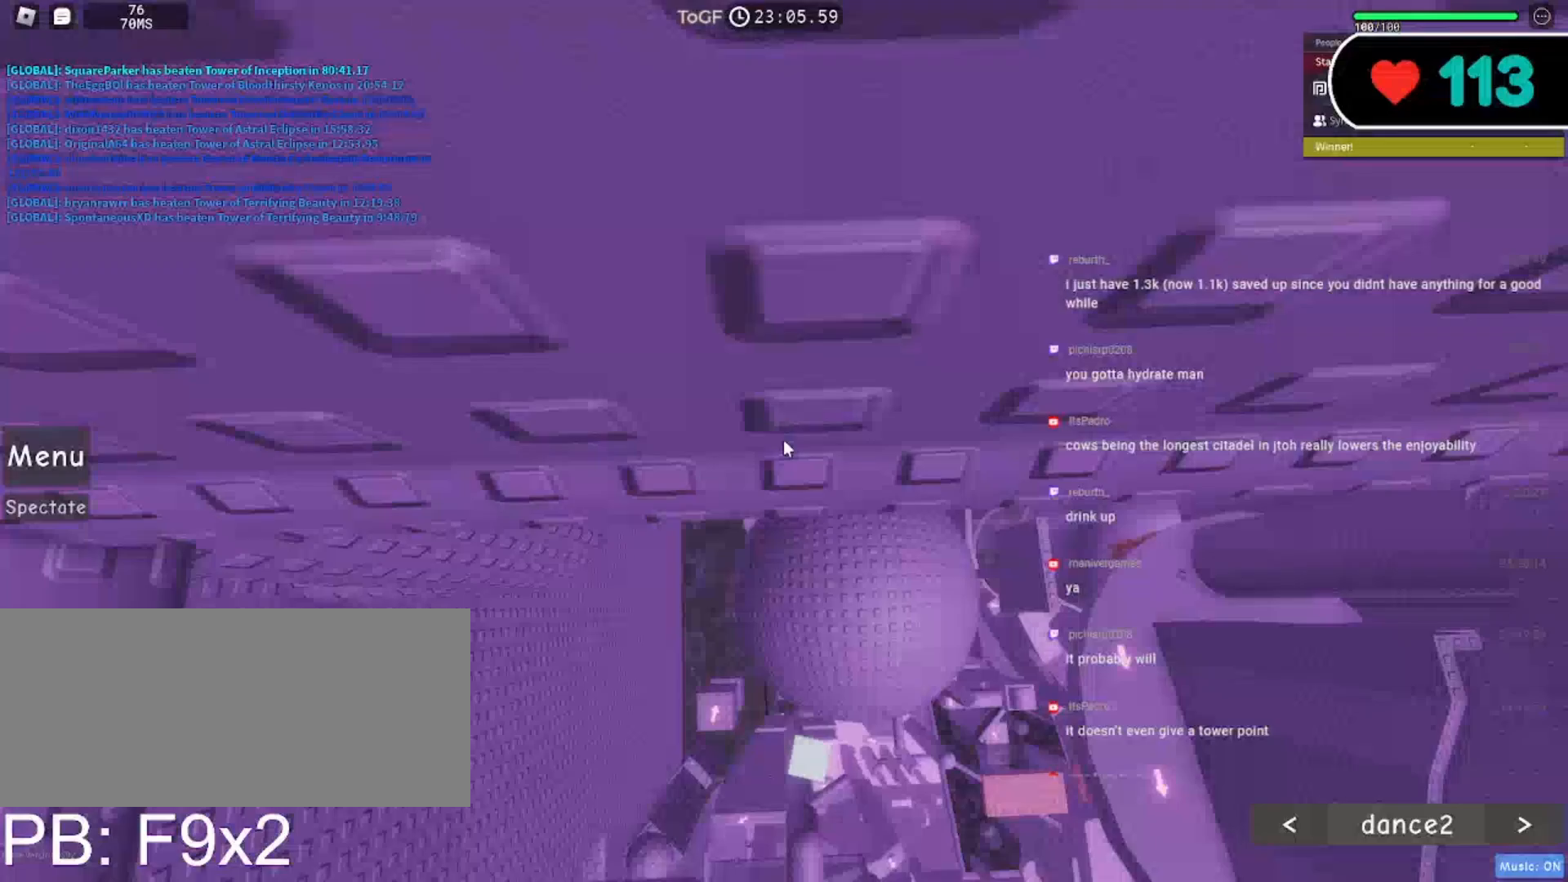
{"keys": ["d", "w"], "mouse": ["right"], "events": []}
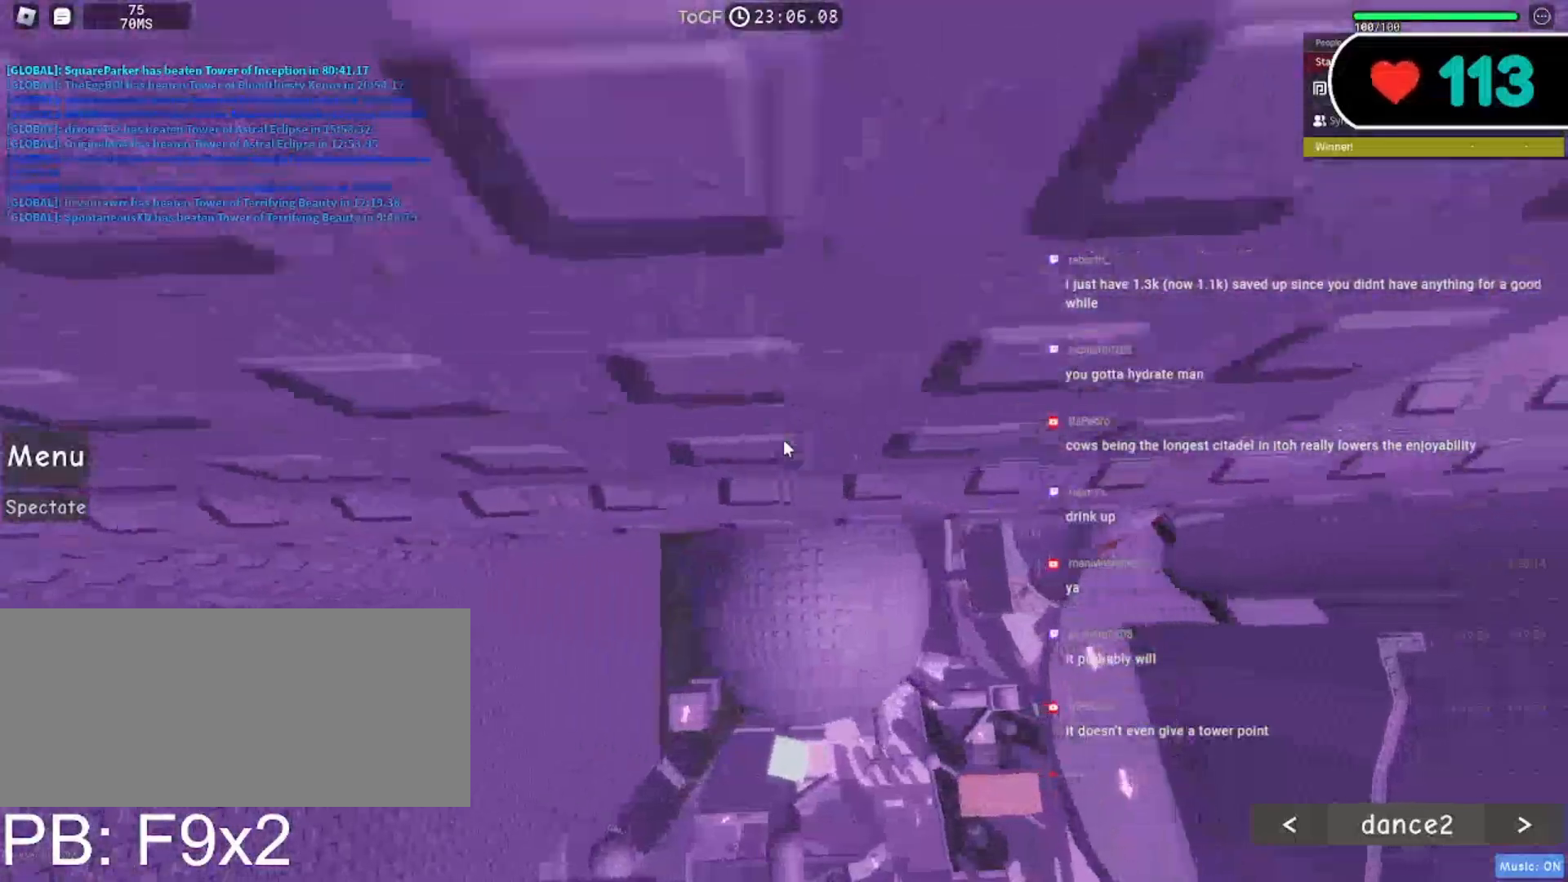
{"keys": ["d", "w"], "mouse": ["right"], "events": []}
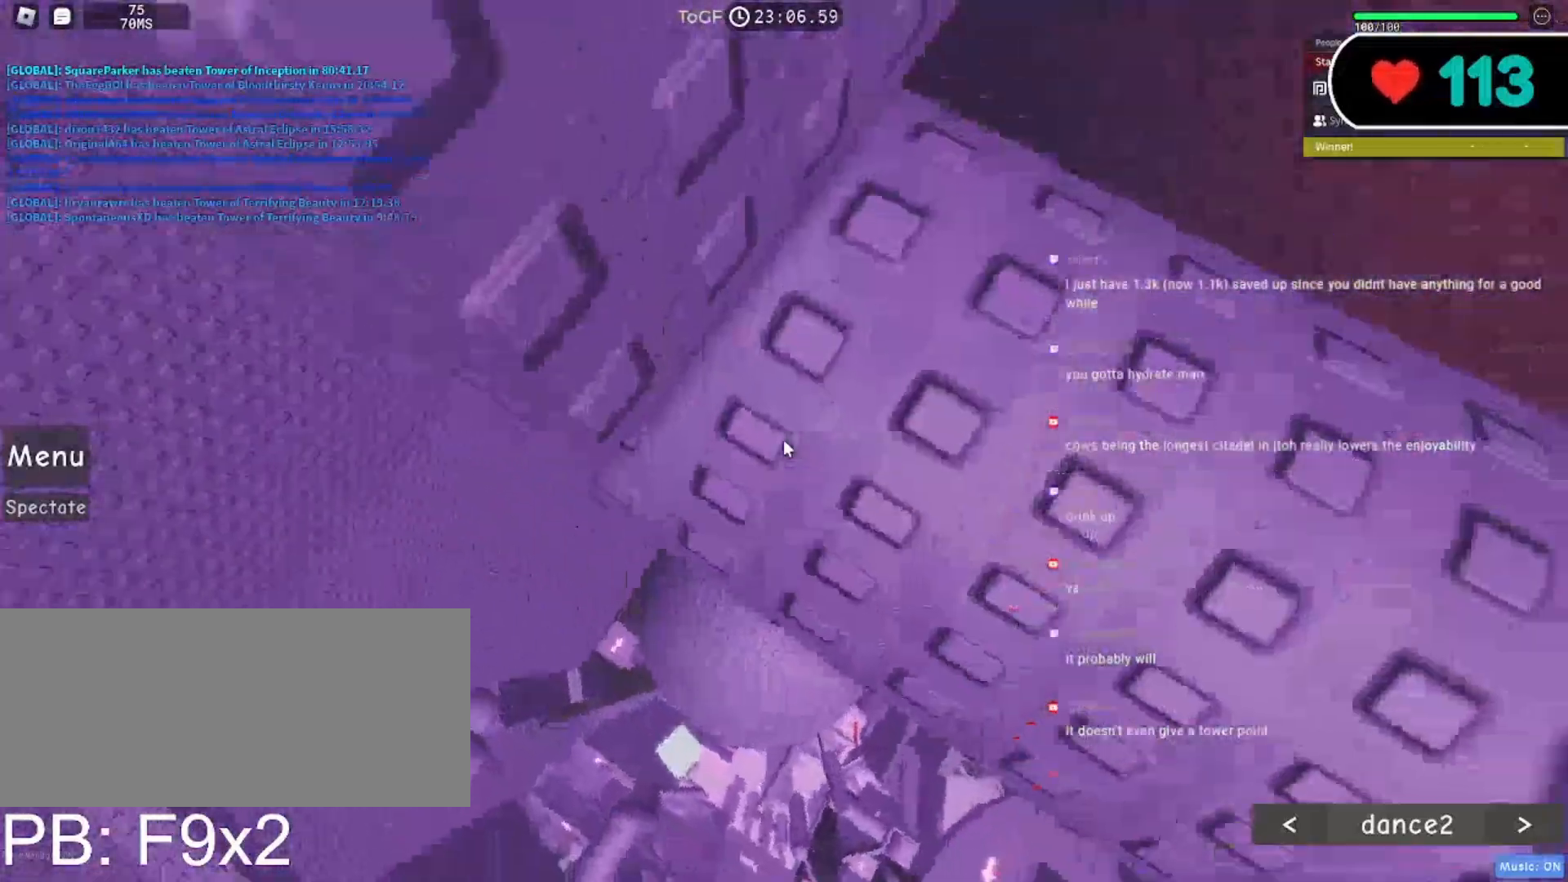
{"keys": ["d", "w"], "mouse": ["right"], "events": [[150, "w", "up"], [183, "d", "up"], [233, "mouse_wheel", "down"], [250, "shift", "down"], [400, "shift", "up"], [467, "d", "down"], [467, "w", "down"], [500, "mouse_wheel", "up"]]}
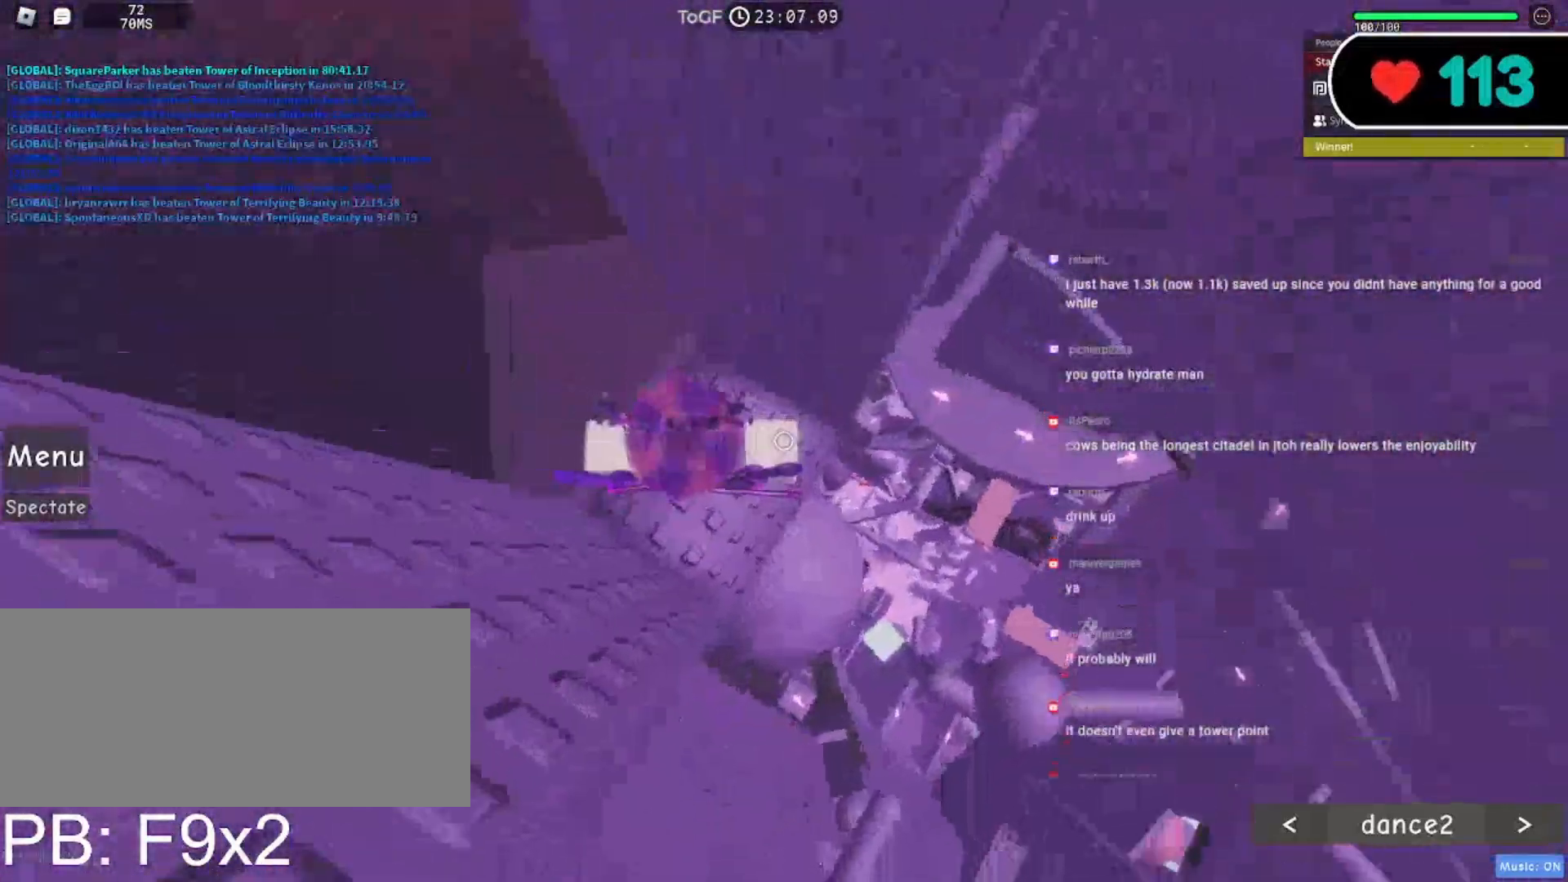
{"keys": ["d", "space"], "mouse": ["right"], "events": [[83, "d", "up"], [117, "w", "up"], [217, "d", "down"], [383, "space", "down"]]}